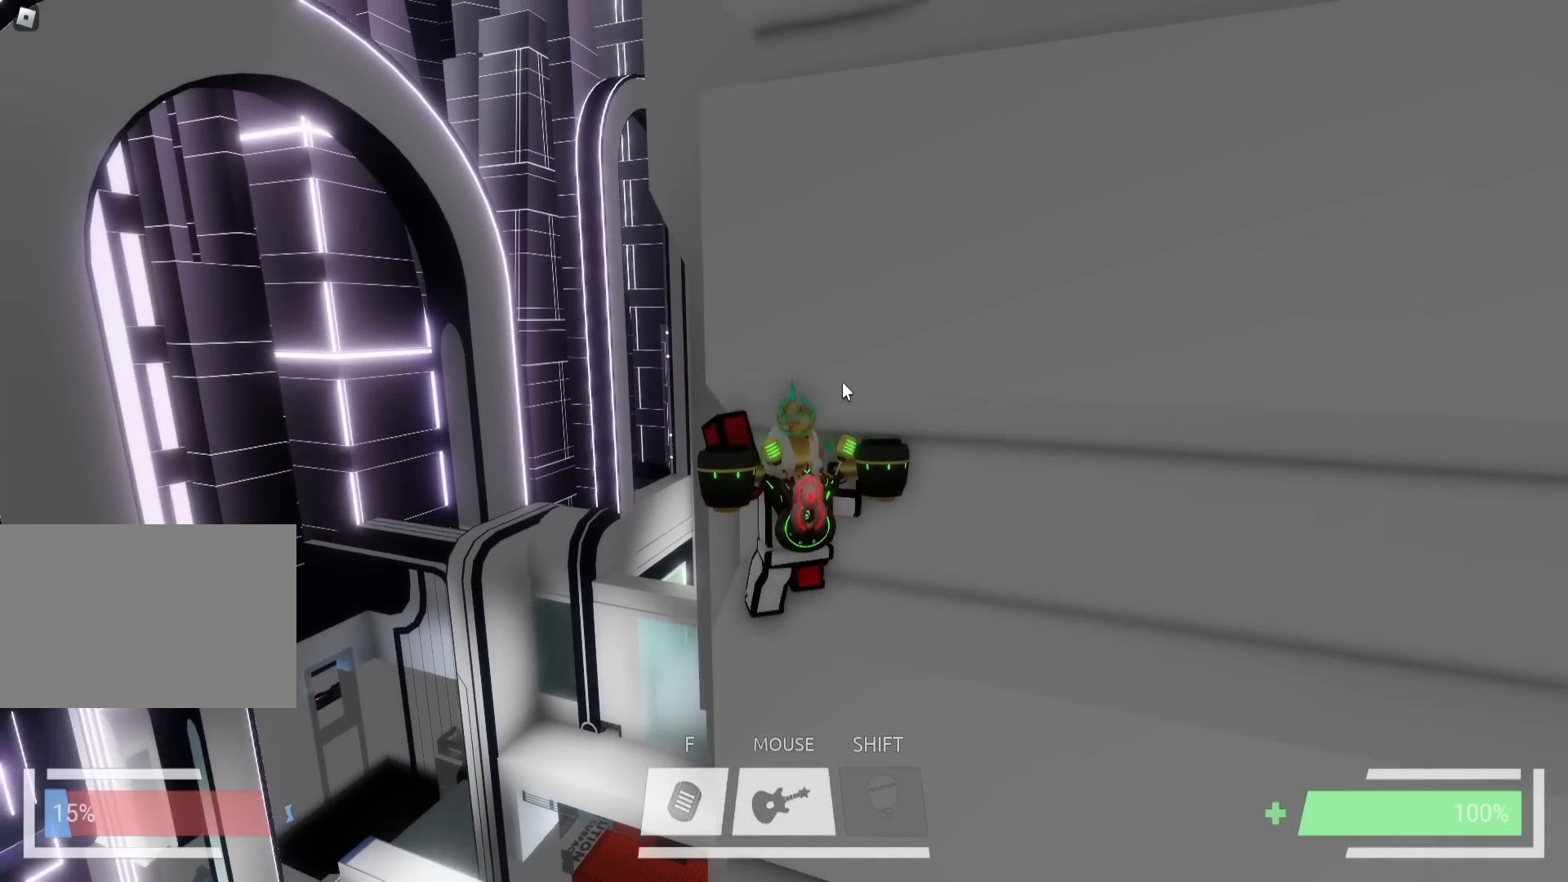
Gameplay with keyboard; each line is a JSON object with the keys held at the frame after it. "events" lists presses ("down") and releases ("up") of "a", "ctrl", "d", "e", "f", "q", "r", "s", "shift", "space", "tab" and "w" between this image and that frame as [ms after this image, input, new state], when the widget could be followed in between. No other keys are recorded. Mouse input is not recorded.
{"keys": [], "events": [[333, "w", "down"], [433, "w", "up"]]}
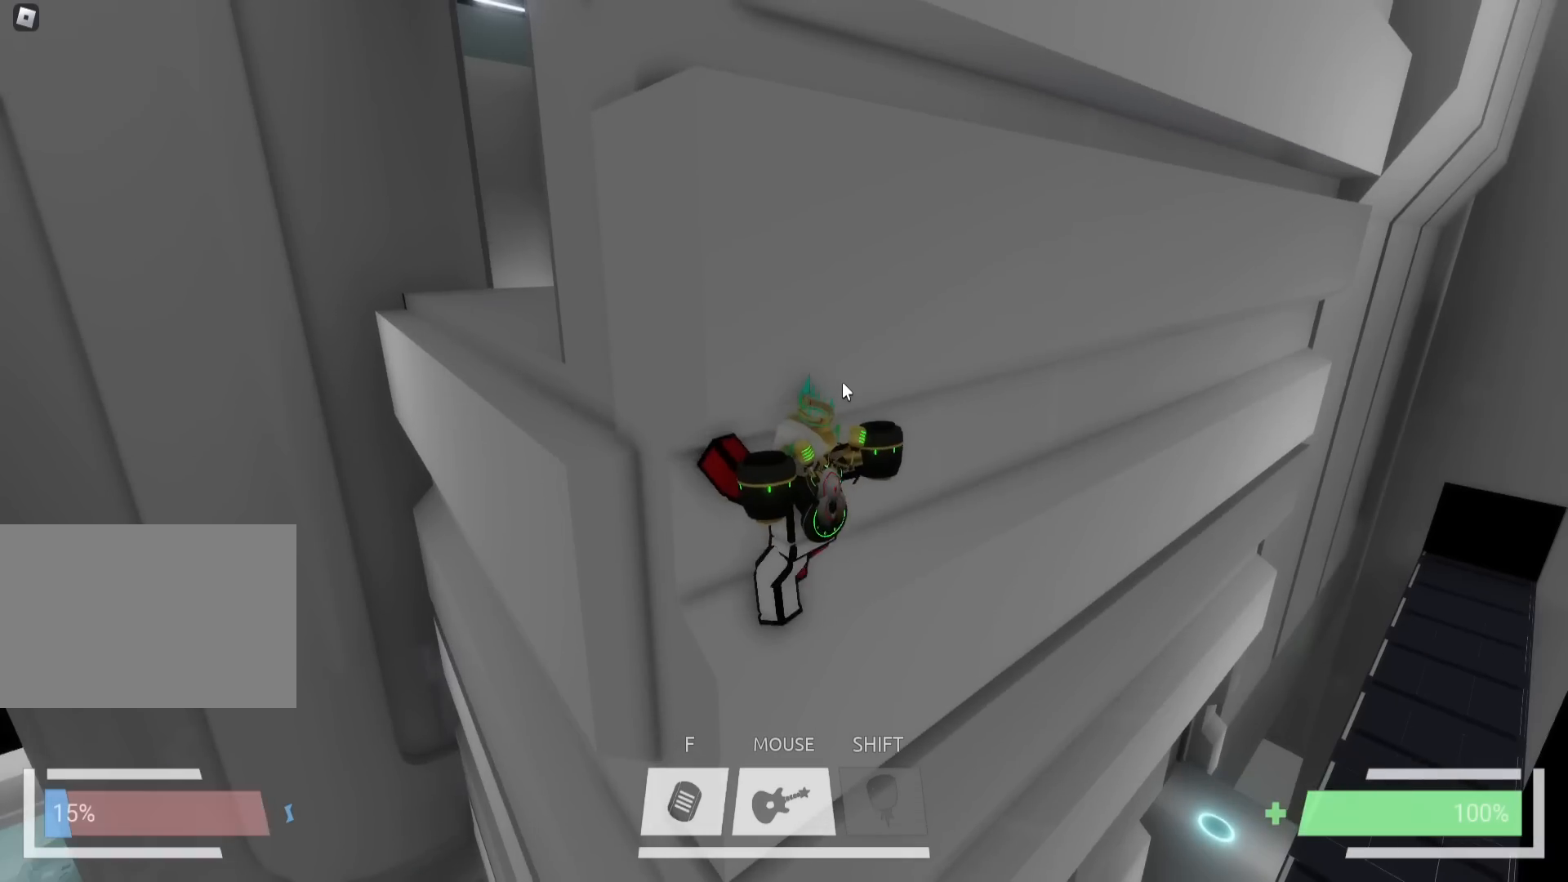
{"keys": ["w"], "events": [[450, "w", "down"]]}
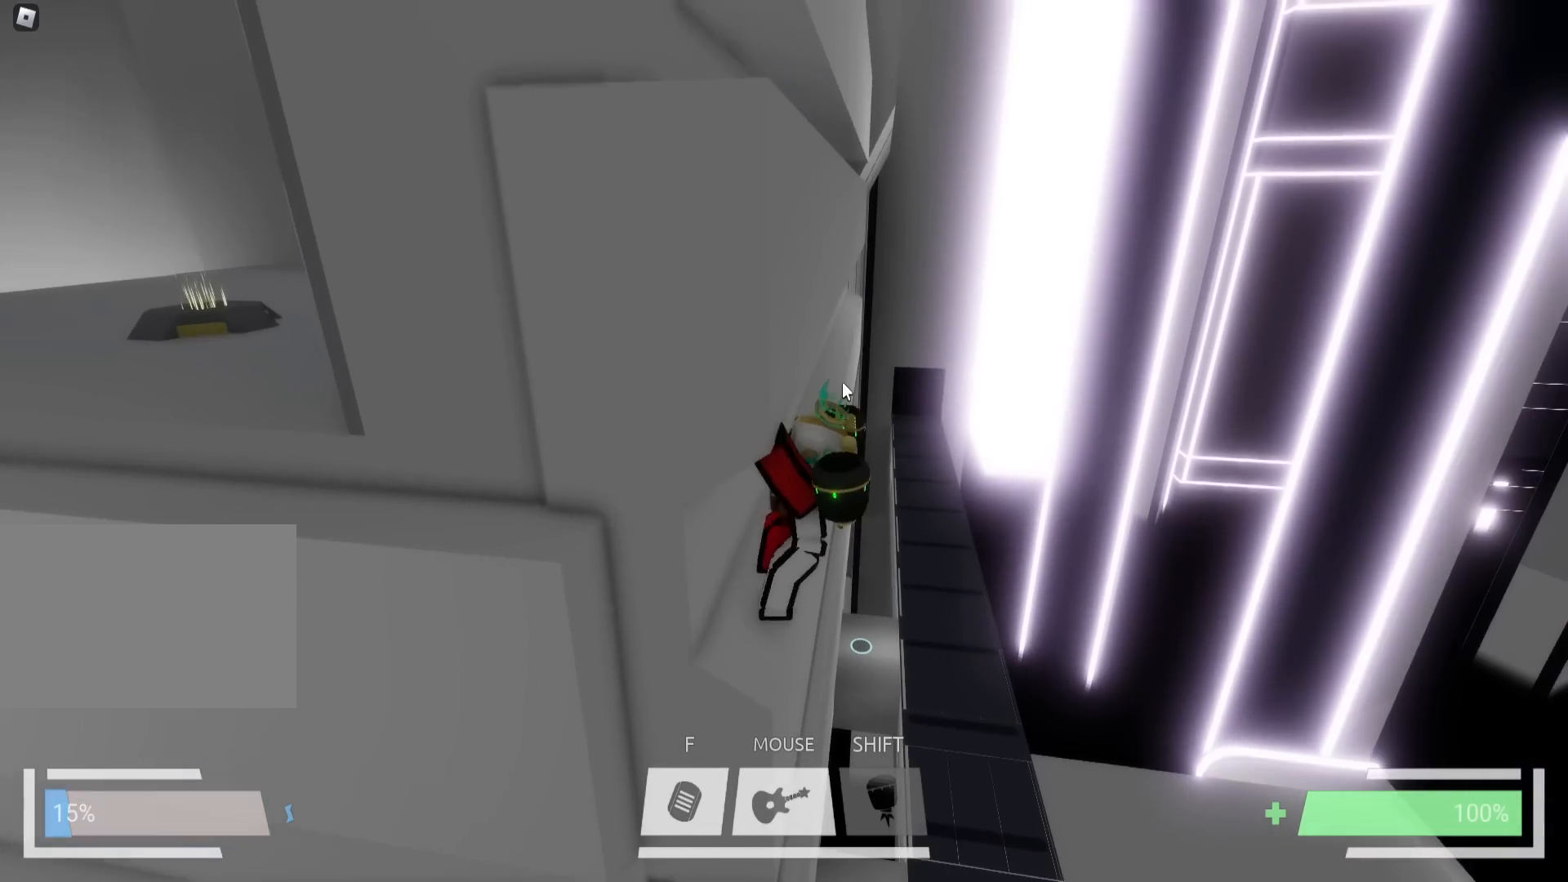
{"keys": [], "events": [[50, "w", "up"]]}
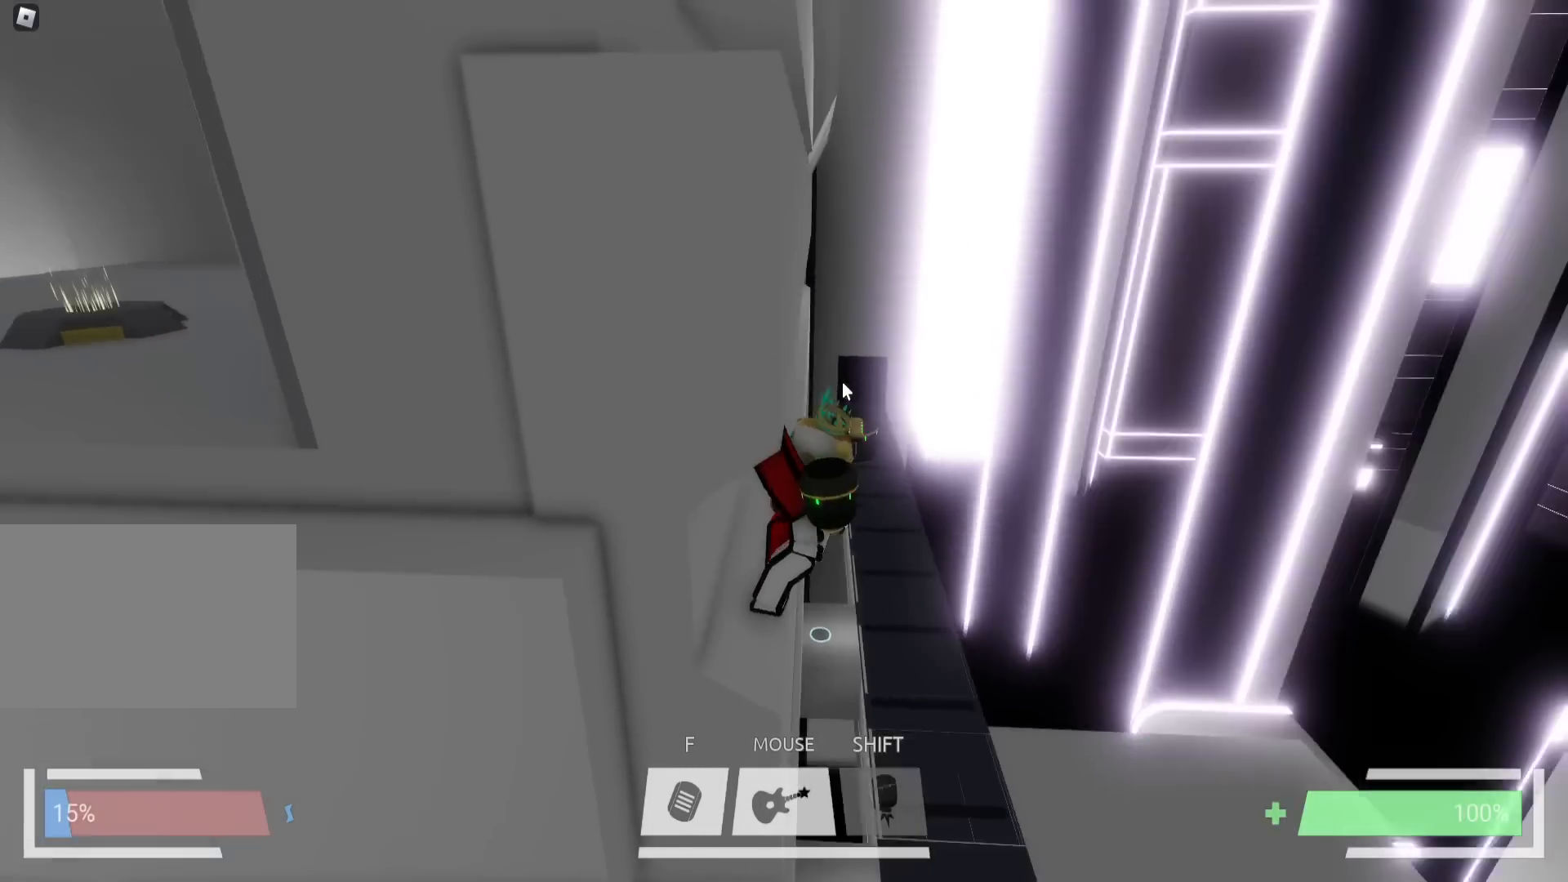
{"keys": [], "events": [[67, "w", "down"], [183, "w", "up"]]}
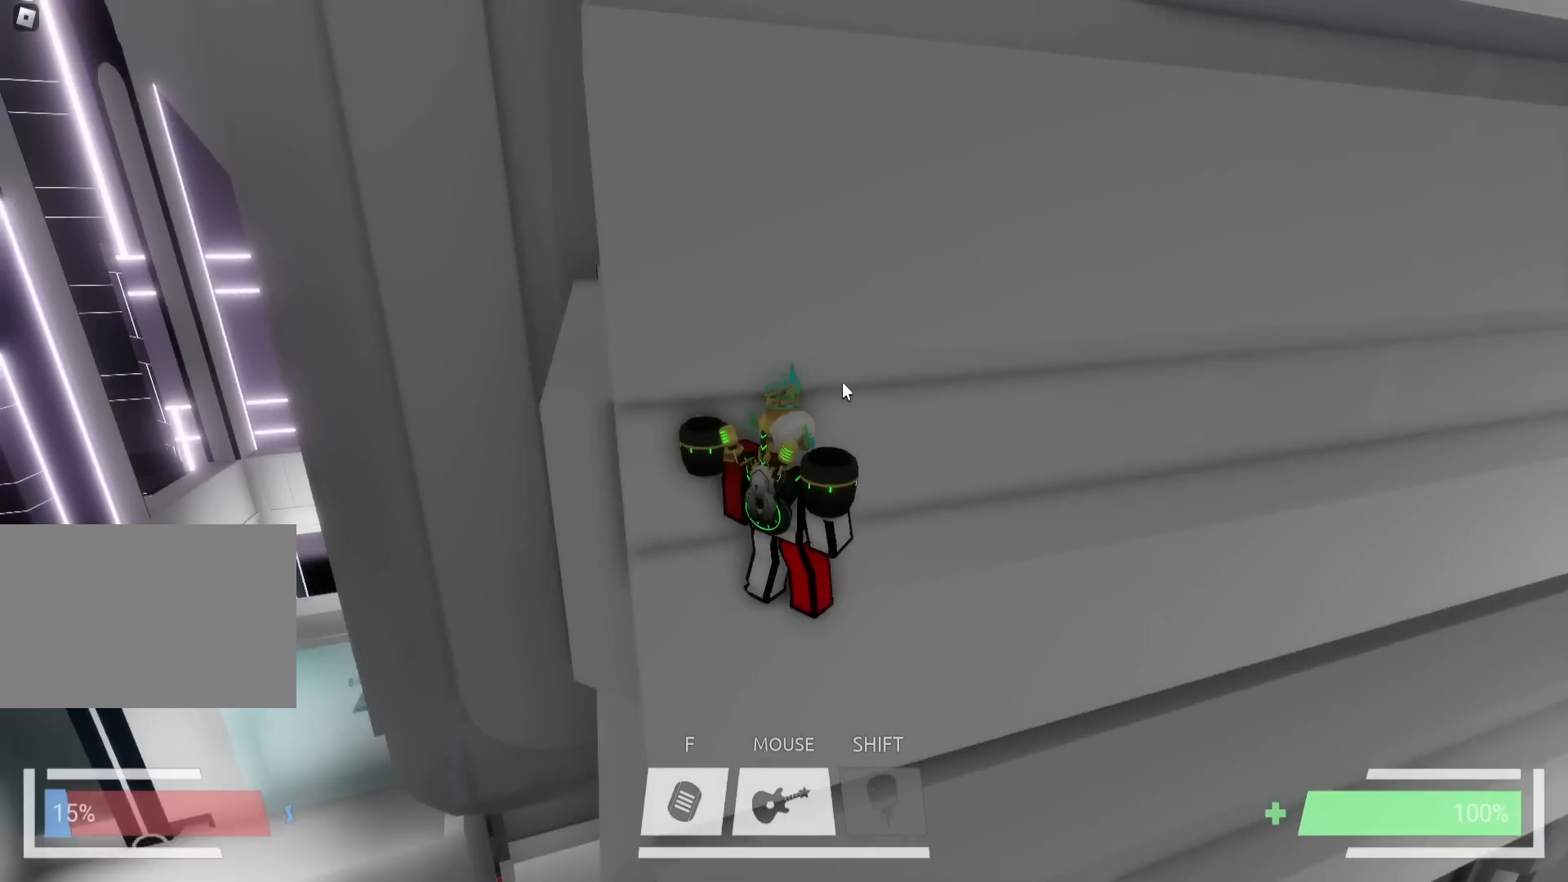
{"keys": ["a"], "events": [[450, "a", "down"]]}
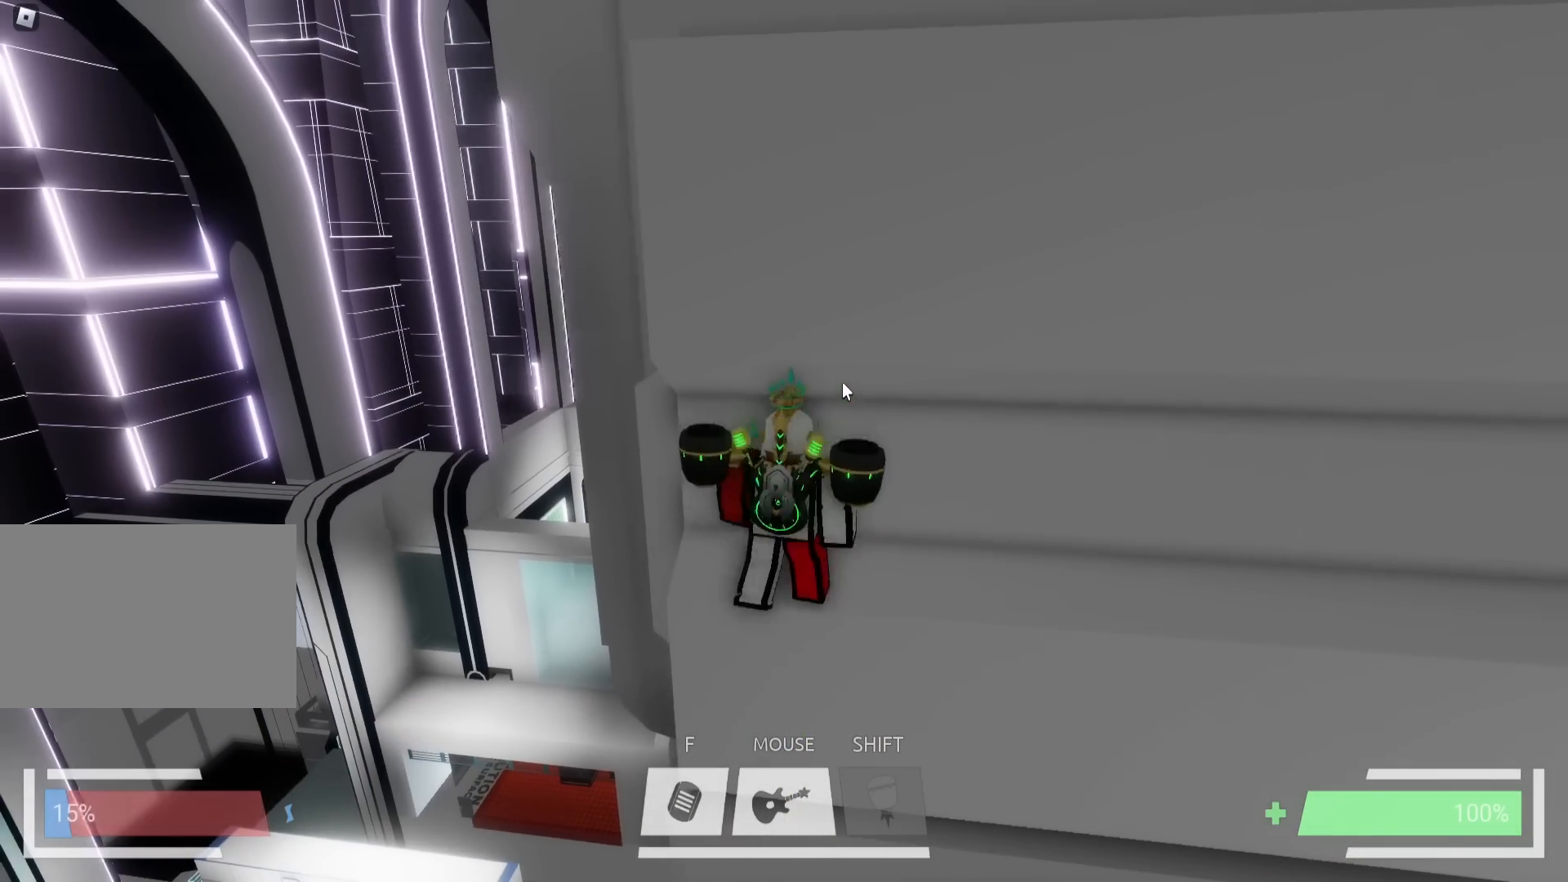
{"keys": ["a", "w"], "events": [[283, "space", "down"], [400, "w", "down"], [417, "space", "up"]]}
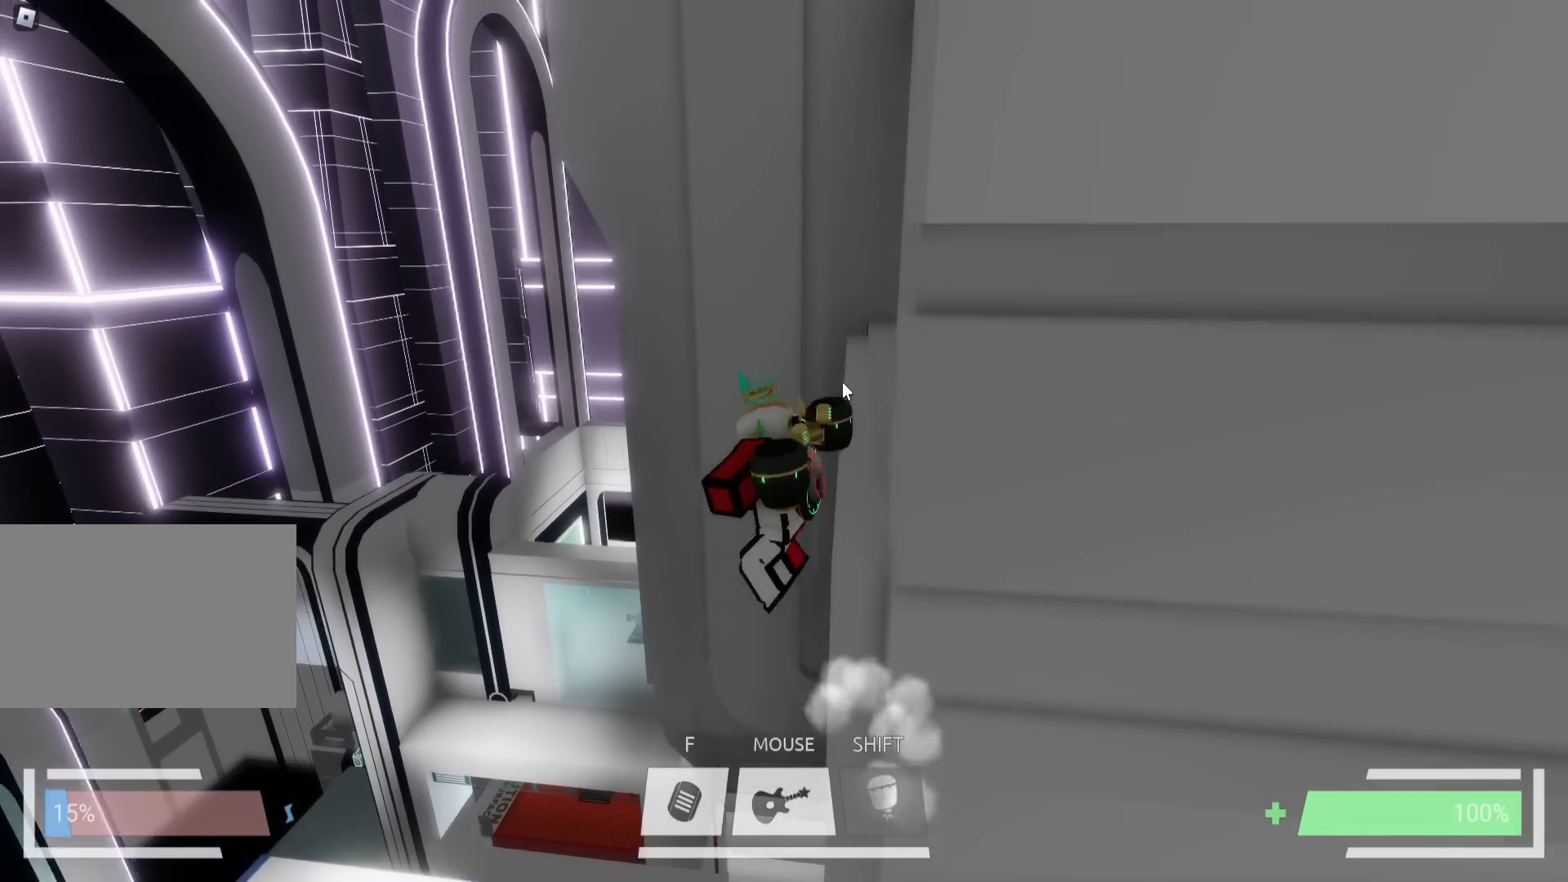
{"keys": ["w"], "events": [[83, "a", "up"], [183, "space", "down"], [283, "ctrl", "down"], [283, "space", "up"], [450, "ctrl", "up"]]}
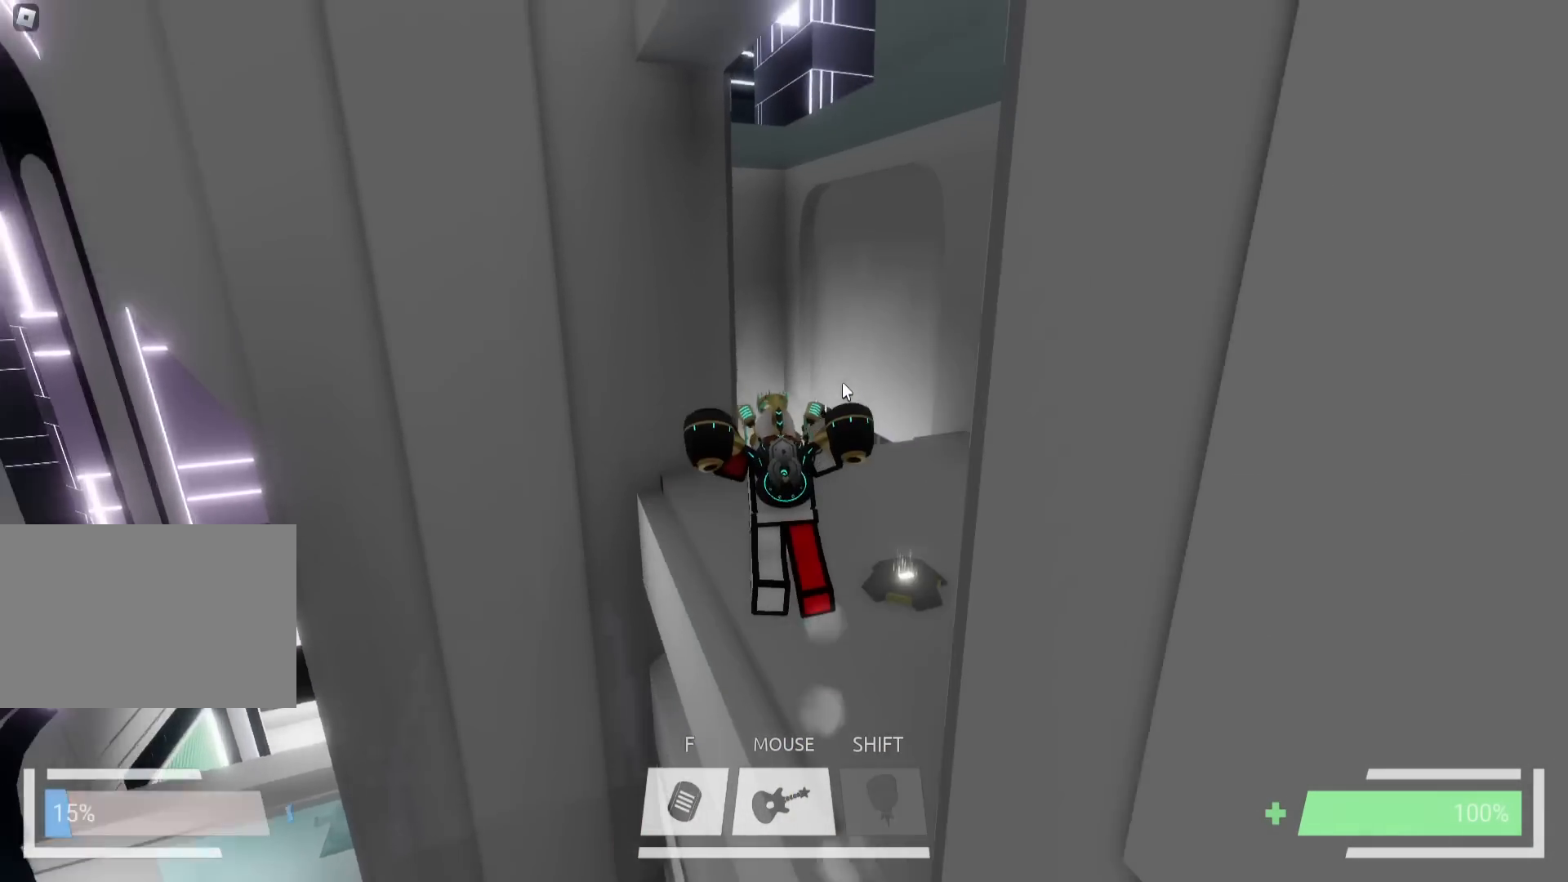
{"keys": ["w"], "events": []}
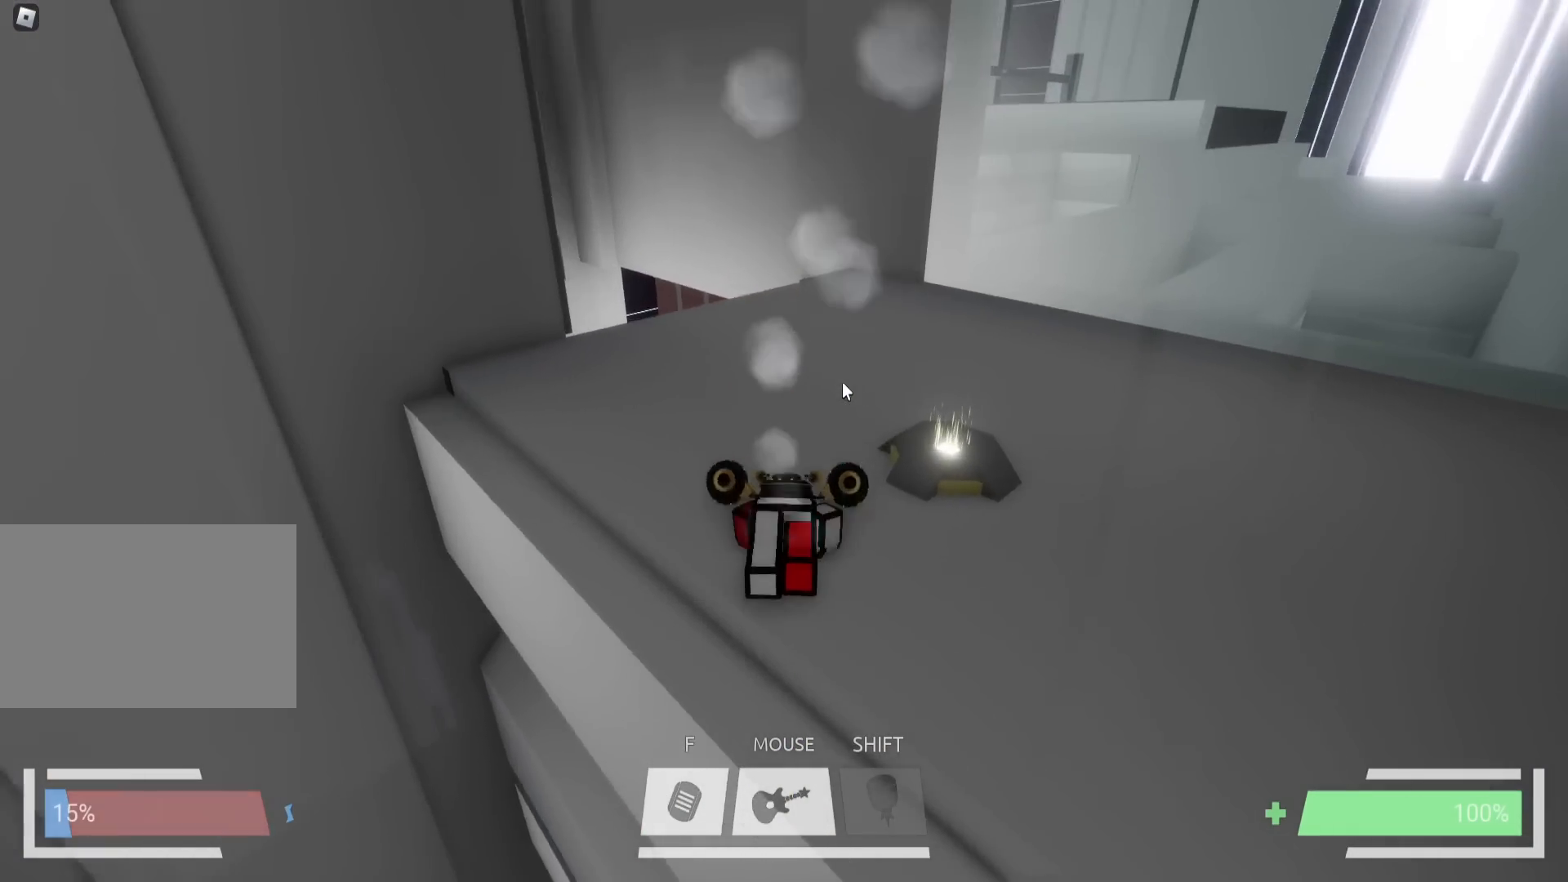
{"keys": ["a", "ctrl", "w"], "events": [[117, "ctrl", "down"], [450, "a", "down"]]}
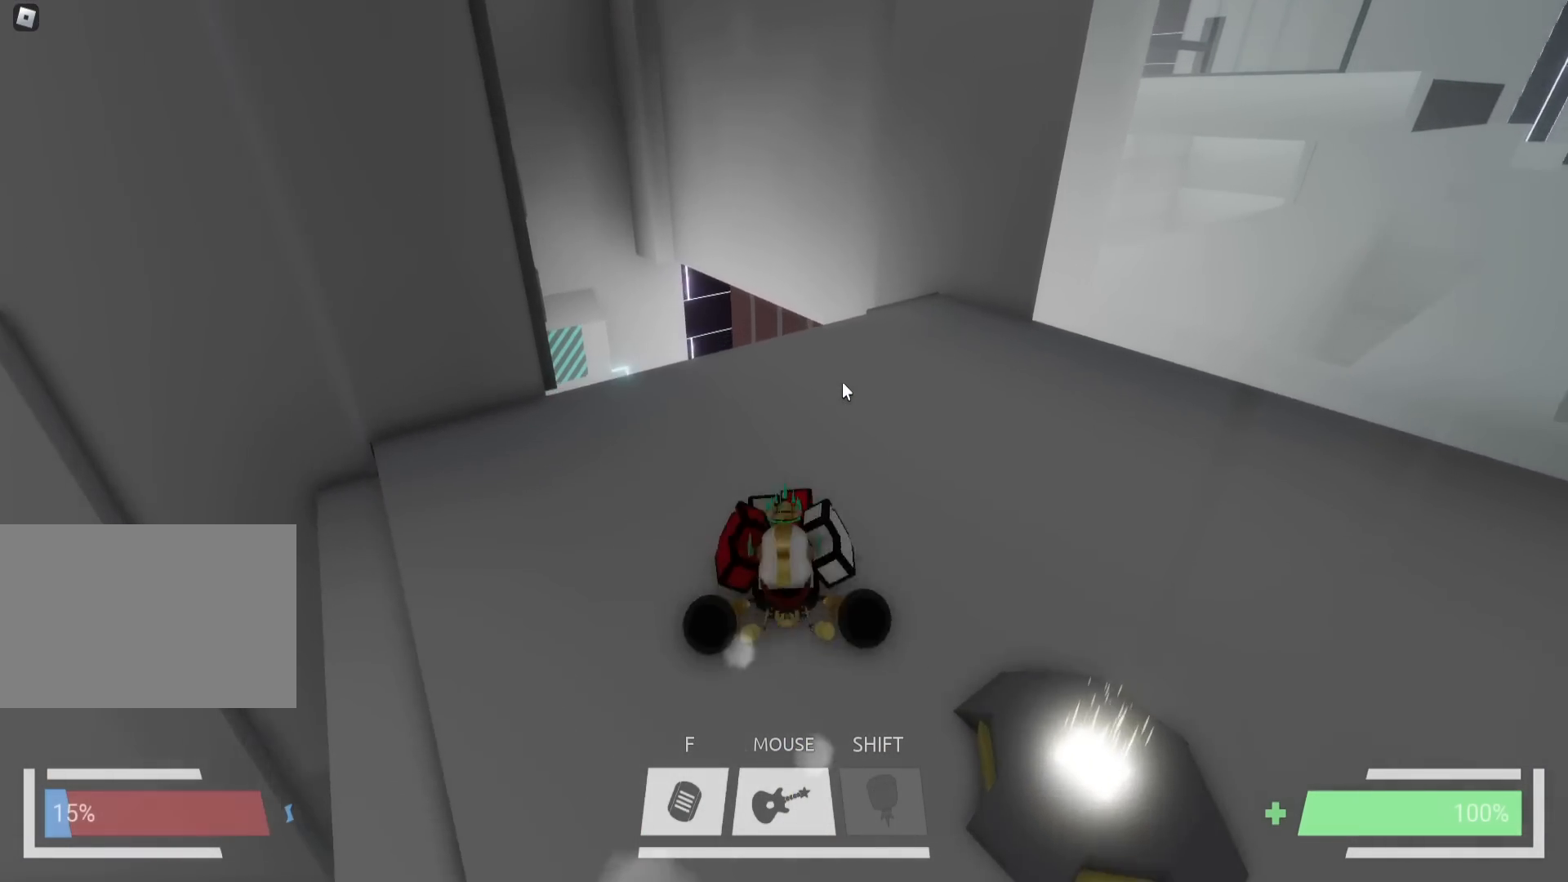
{"keys": ["ctrl", "w"], "events": [[50, "a", "up"]]}
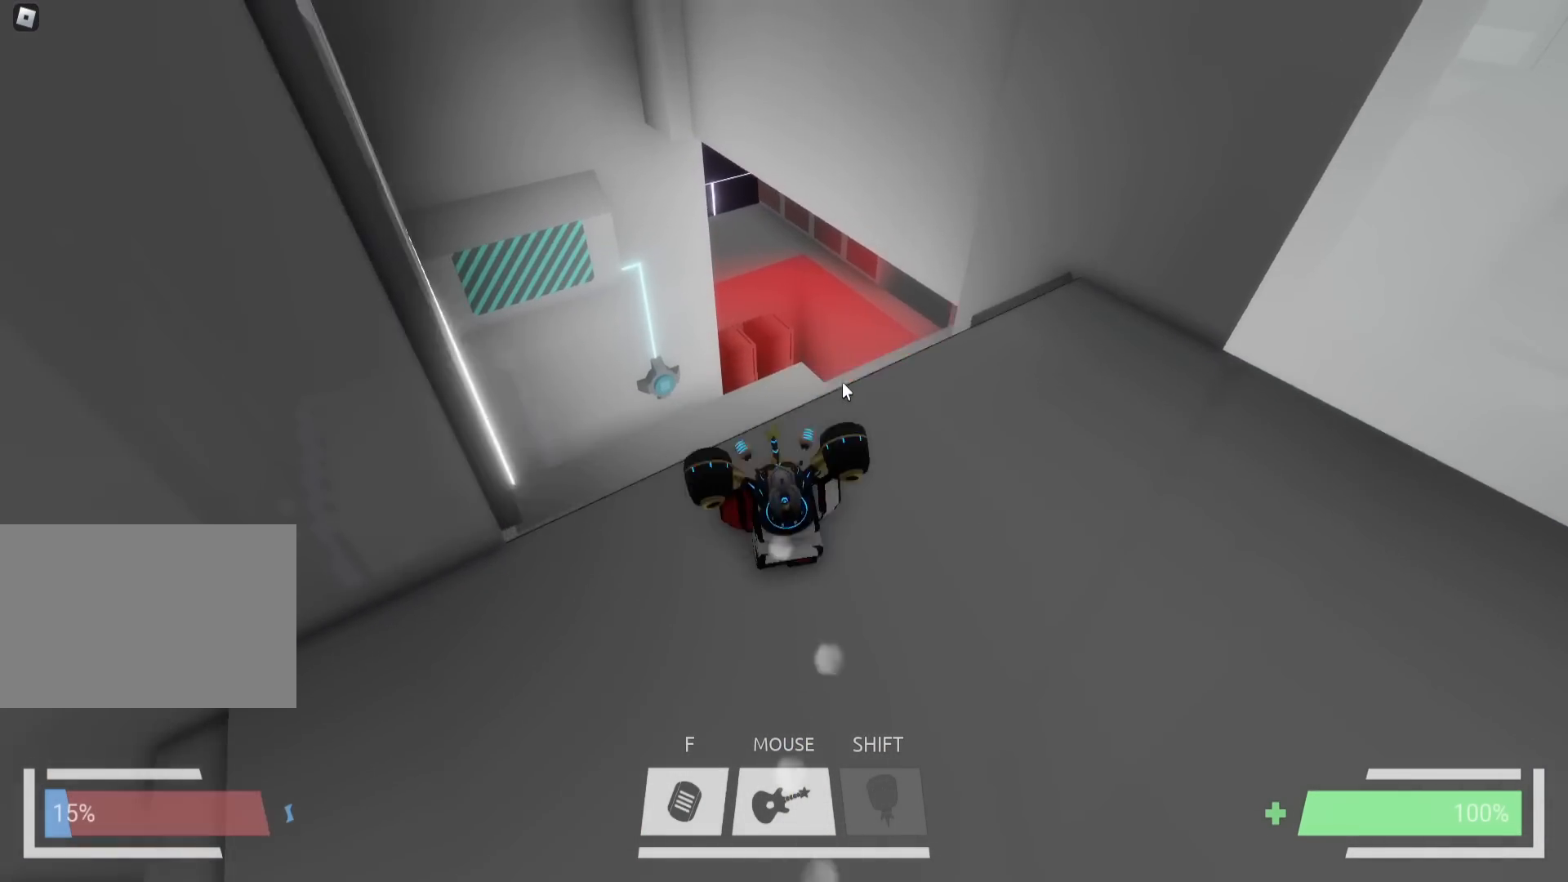
{"keys": ["ctrl", "w"], "events": [[133, "d", "down"], [217, "d", "up"]]}
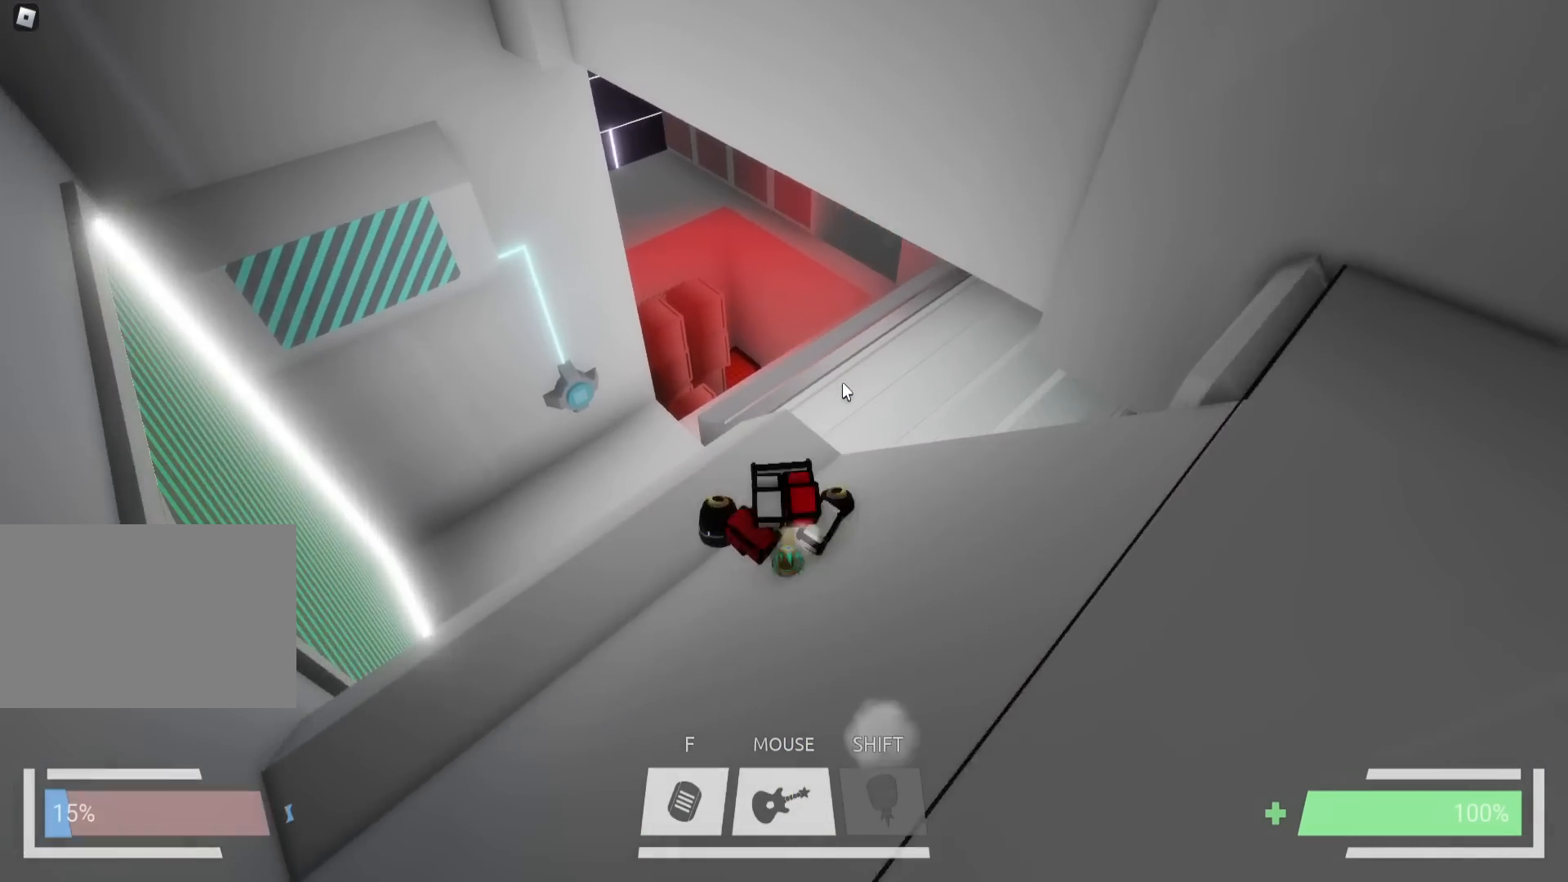
{"keys": ["ctrl", "w"], "events": [[167, "d", "down"], [333, "d", "up"]]}
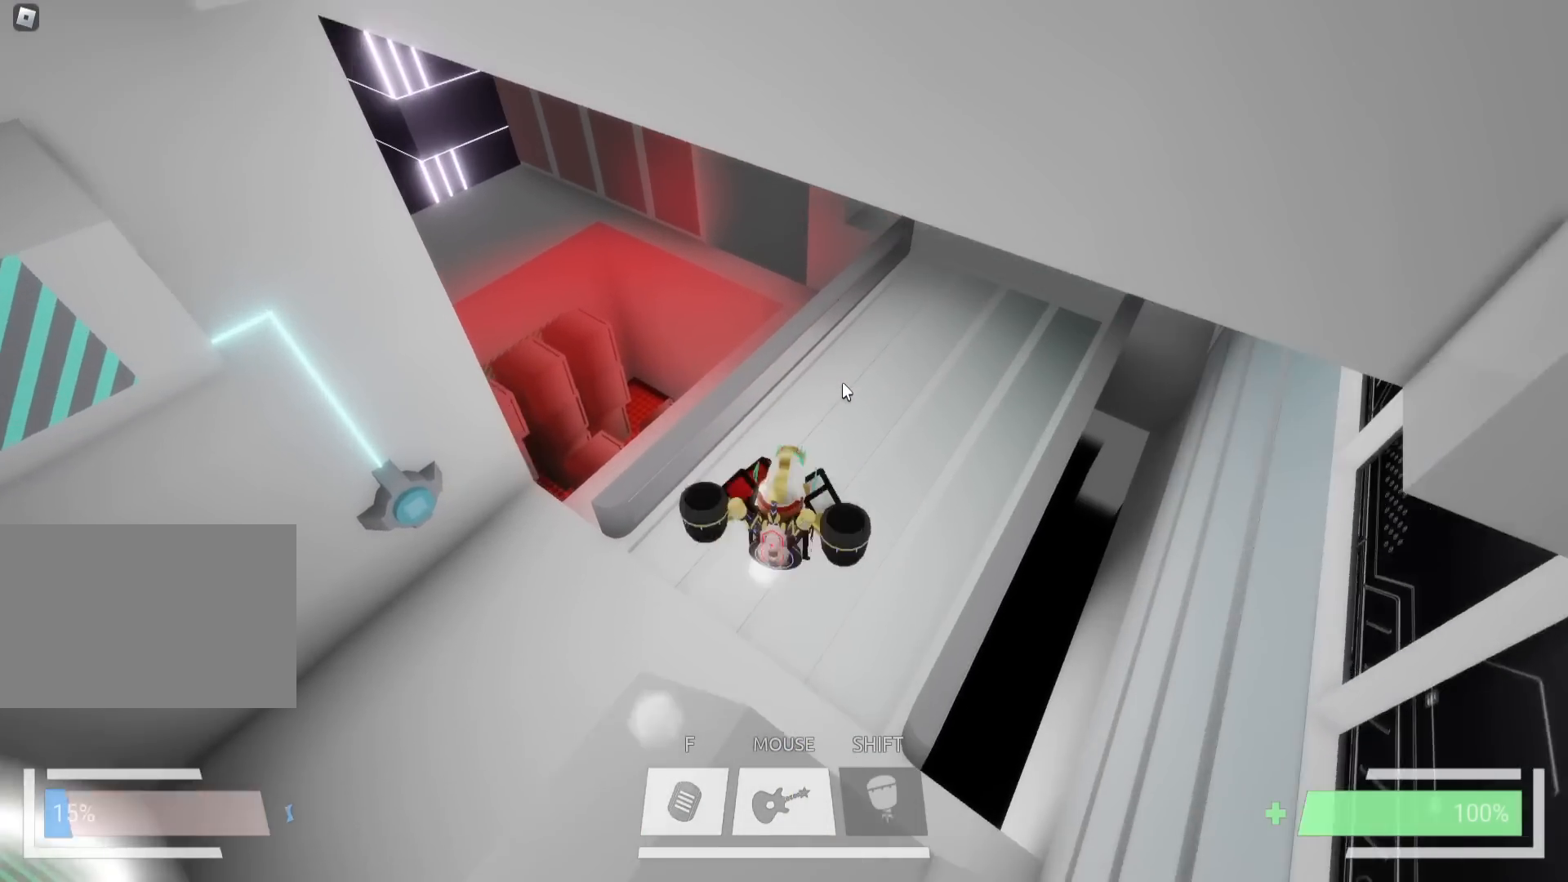
{"keys": ["ctrl", "d", "w"], "events": [[500, "d", "down"]]}
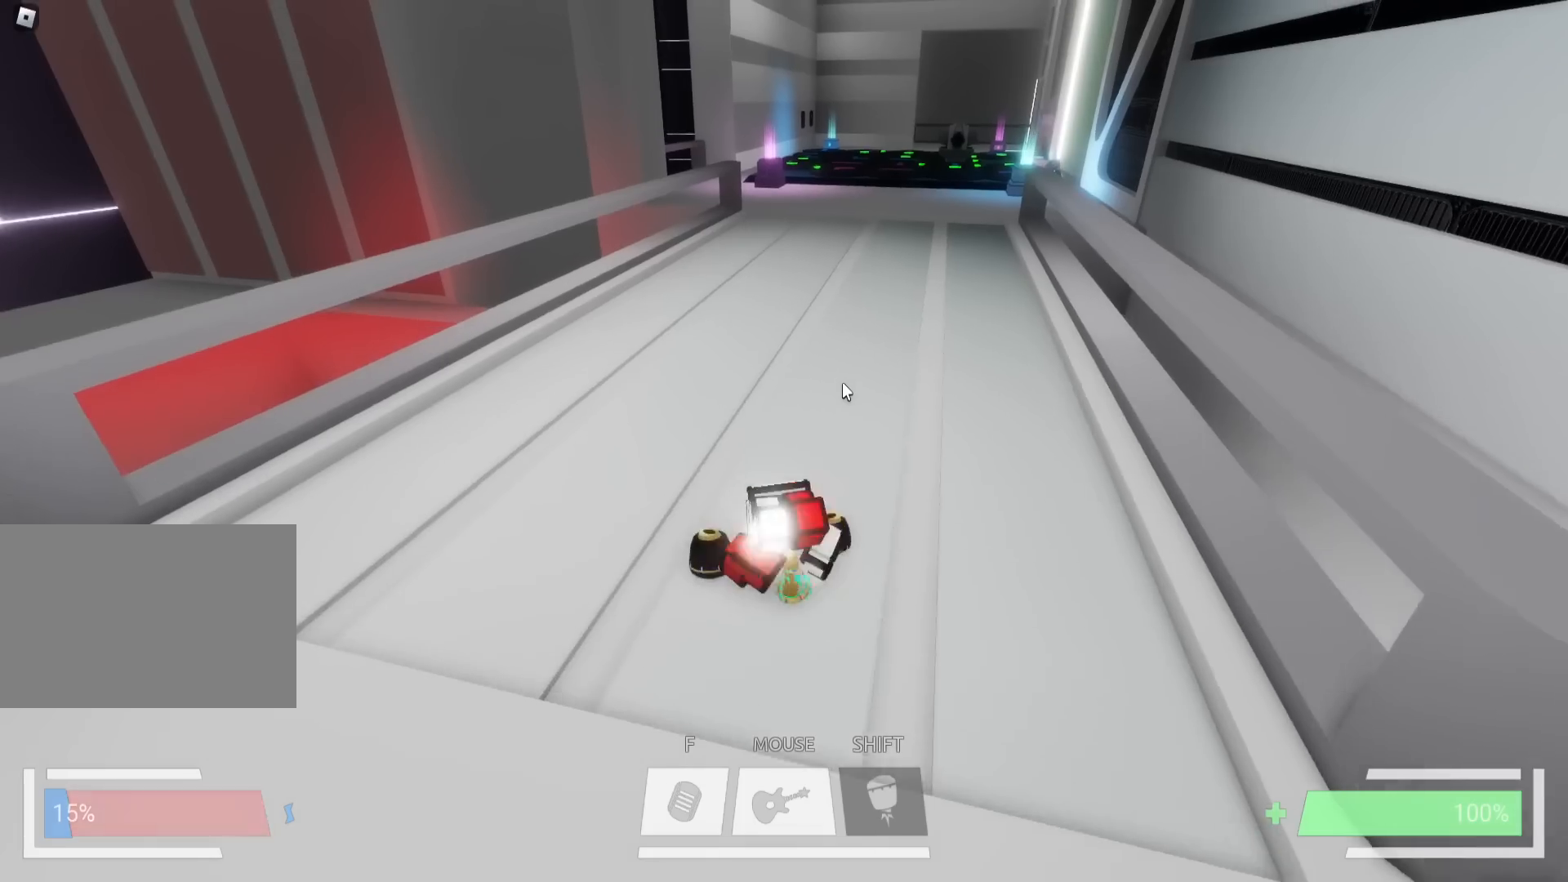
{"keys": ["ctrl", "w"], "events": [[117, "d", "up"]]}
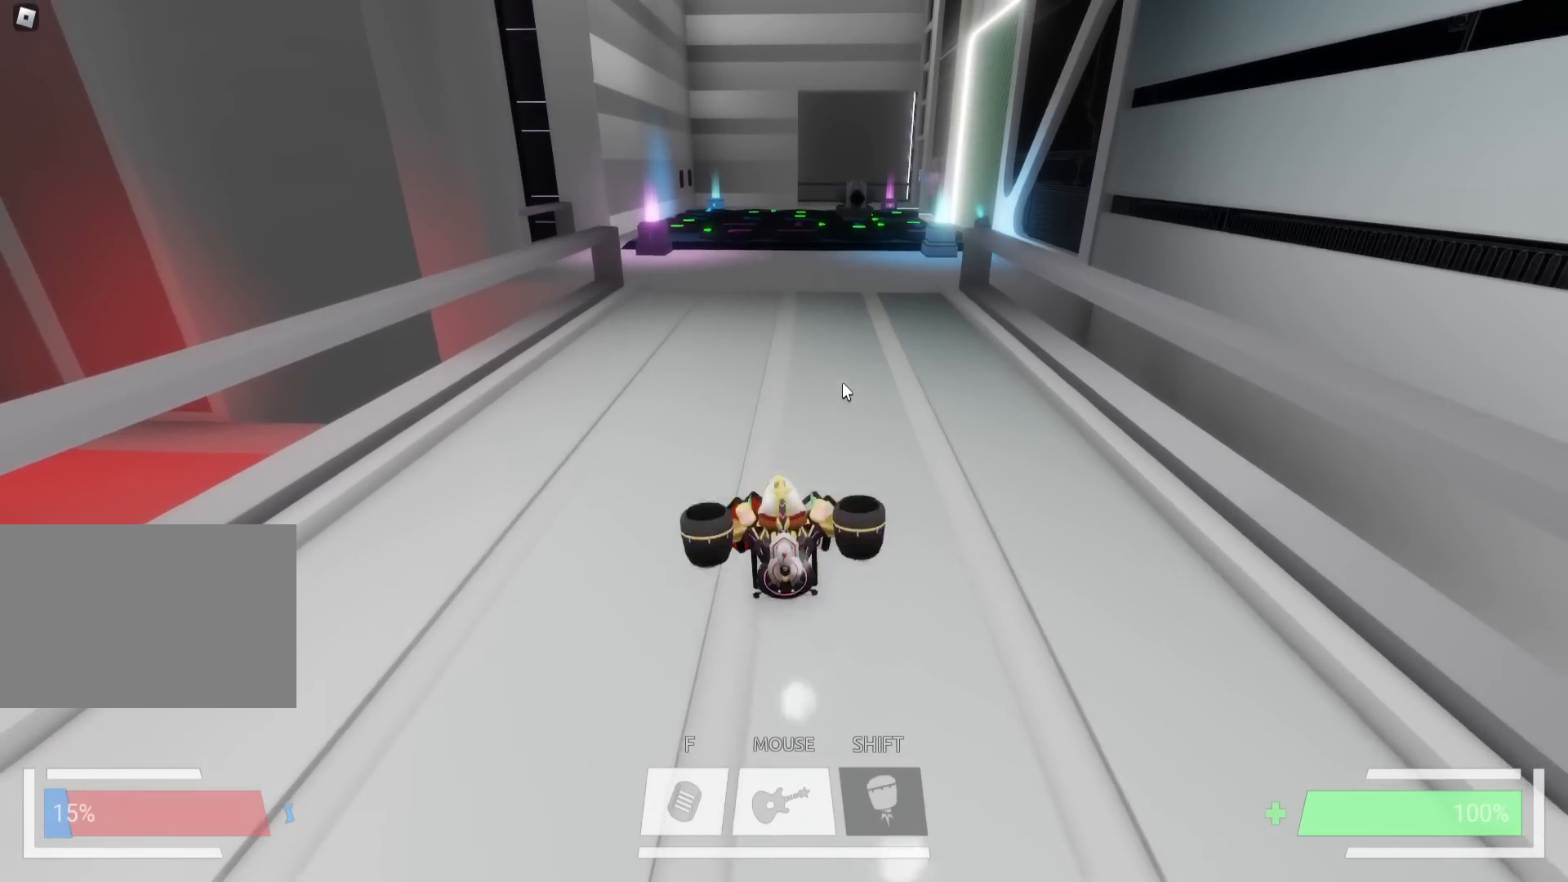
{"keys": ["a", "ctrl", "w"], "events": [[50, "d", "down"], [167, "d", "up"], [500, "a", "down"]]}
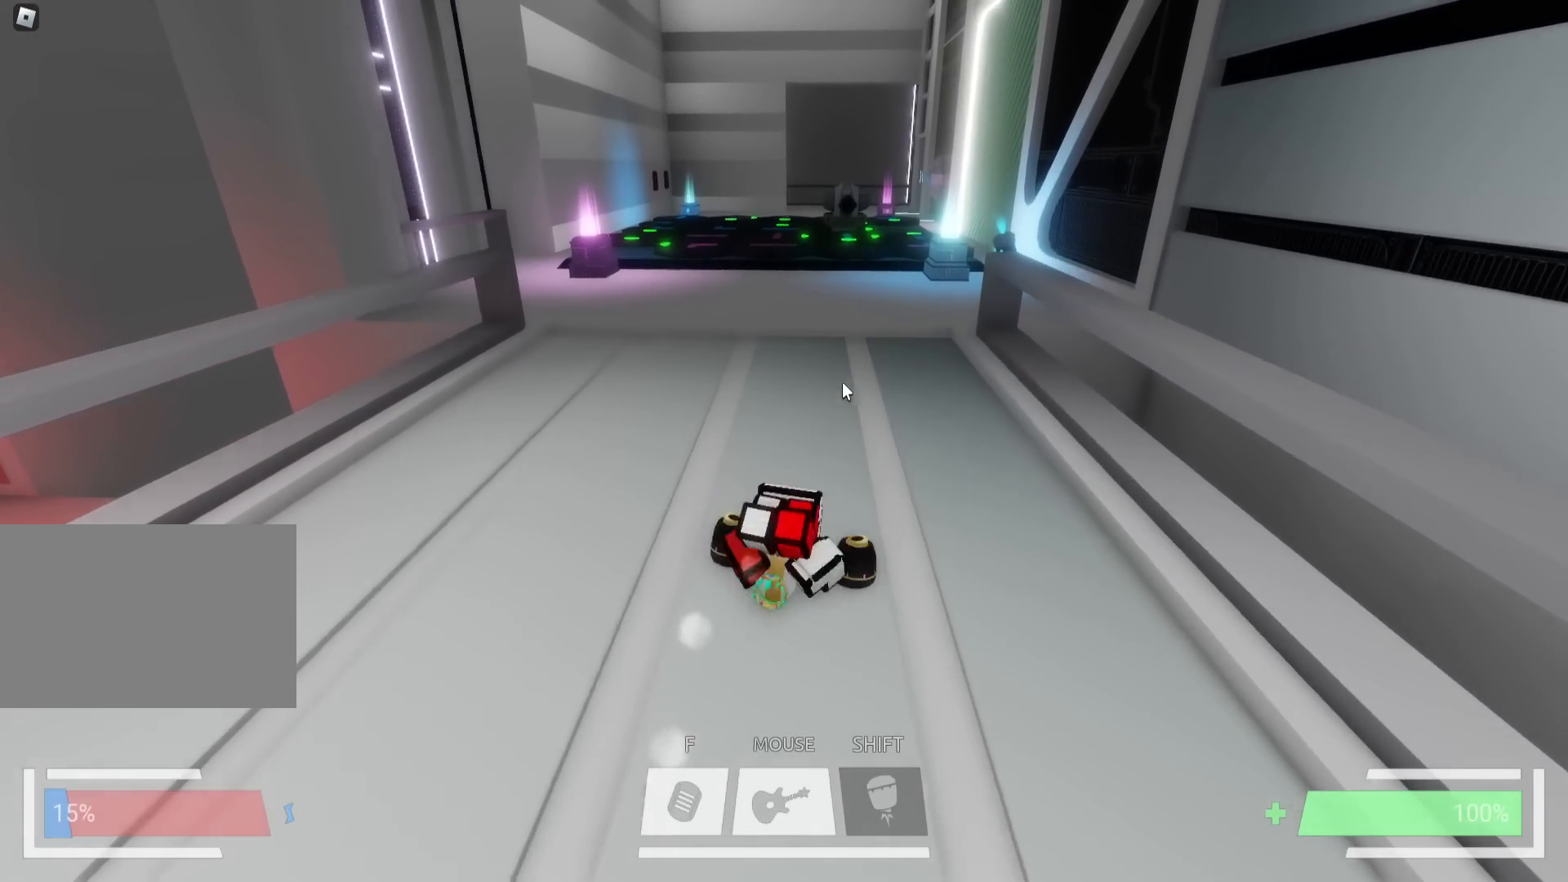
{"keys": ["ctrl", "w"], "events": [[83, "a", "up"], [183, "d", "down"], [317, "d", "up"]]}
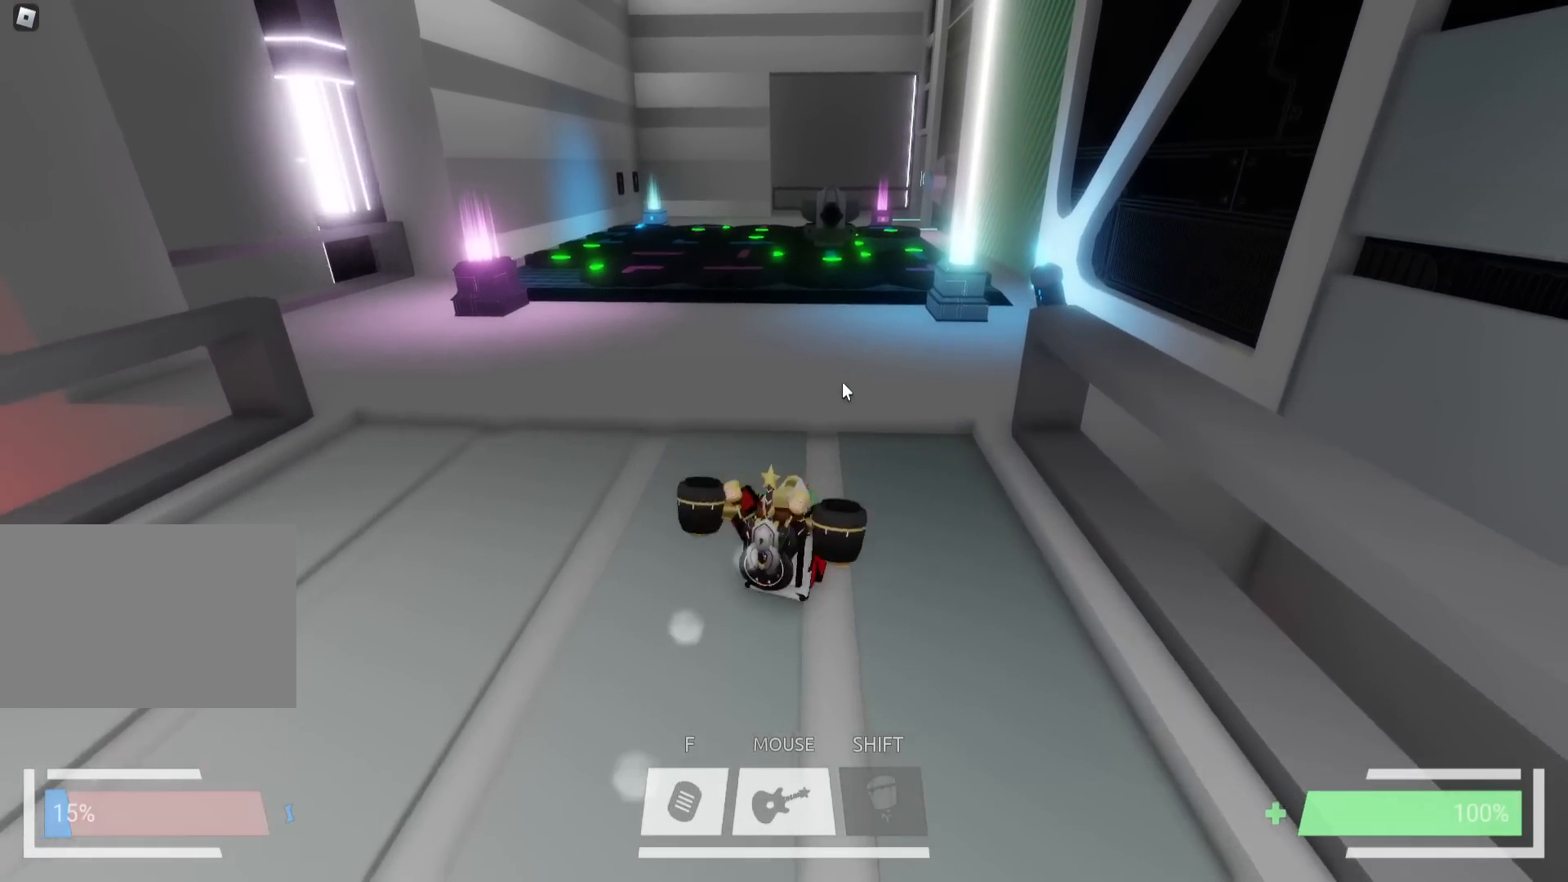
{"keys": ["ctrl", "d"], "events": [[17, "a", "down"], [133, "a", "up"], [267, "d", "down"], [433, "w", "up"]]}
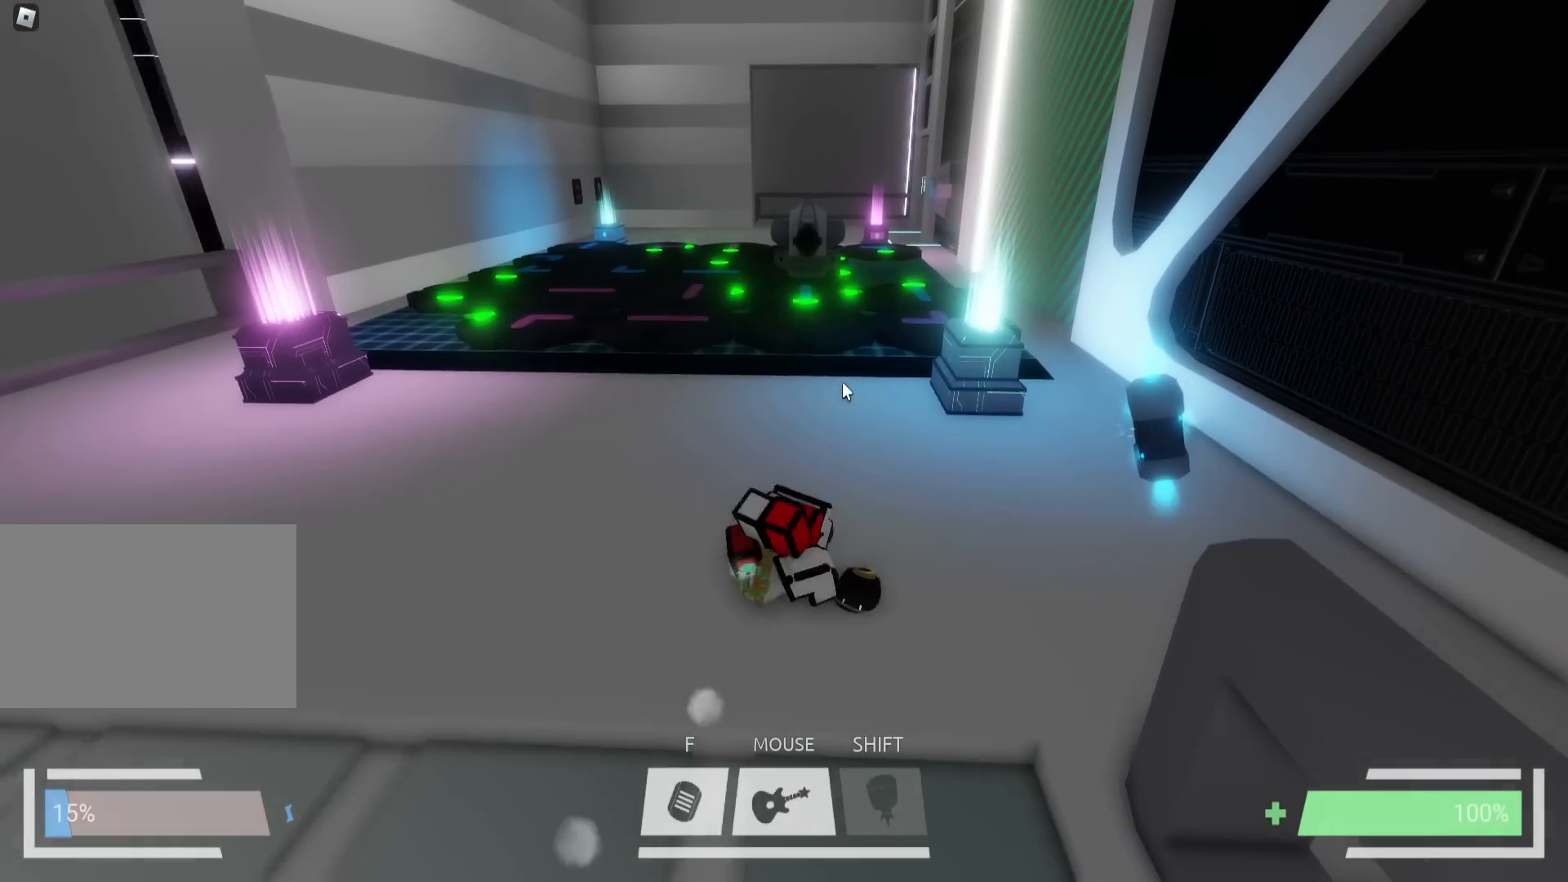
{"keys": ["d"], "events": [[67, "ctrl", "up"]]}
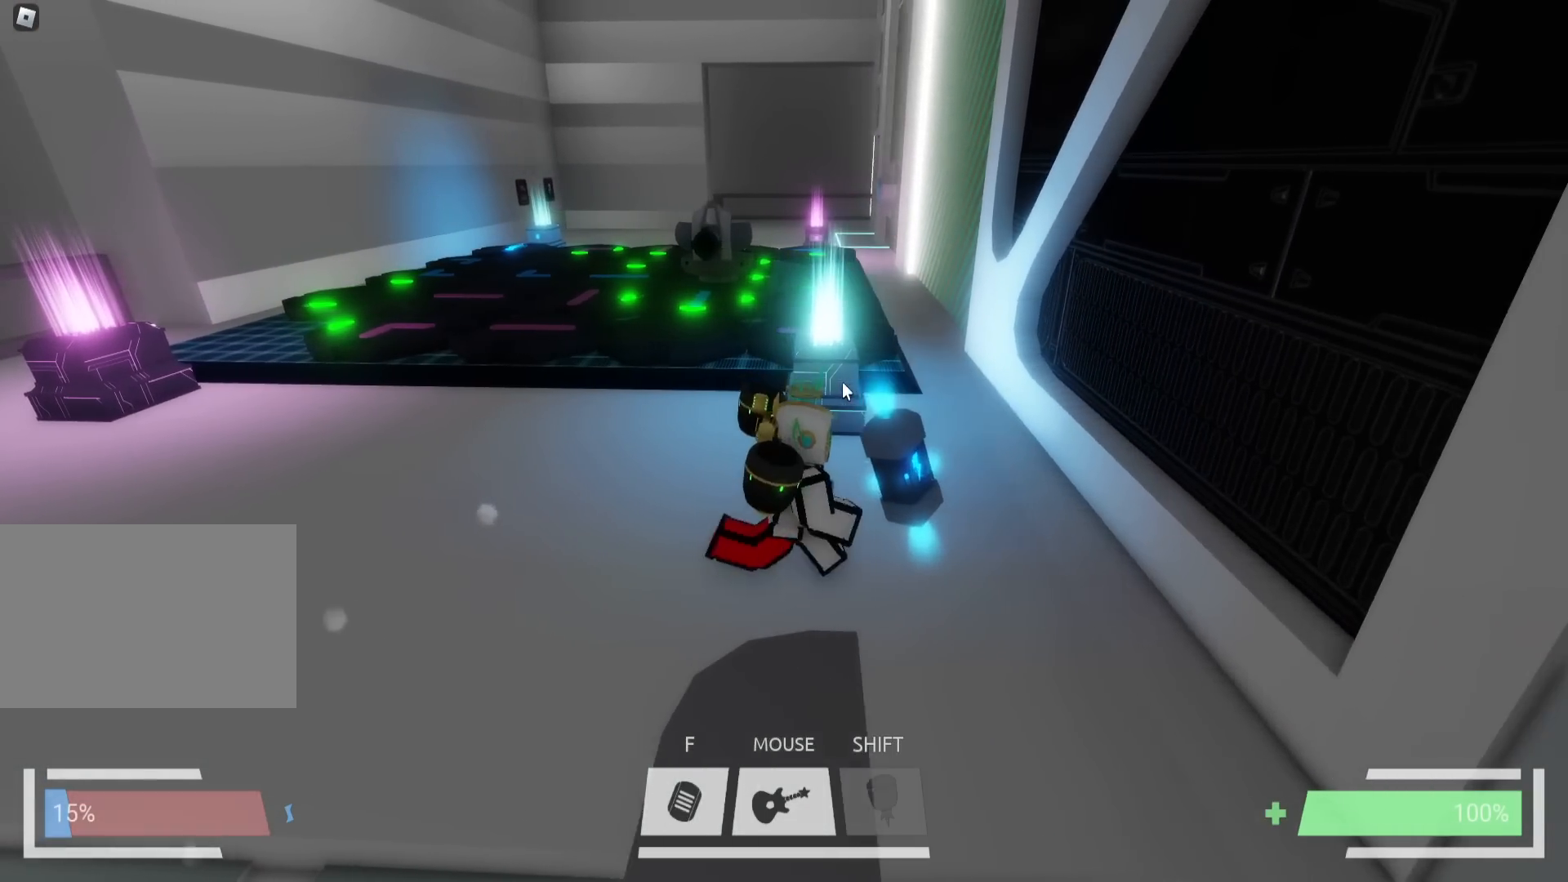
{"keys": ["w"], "events": [[133, "w", "down"], [233, "d", "up"], [383, "space", "down"], [500, "space", "up"]]}
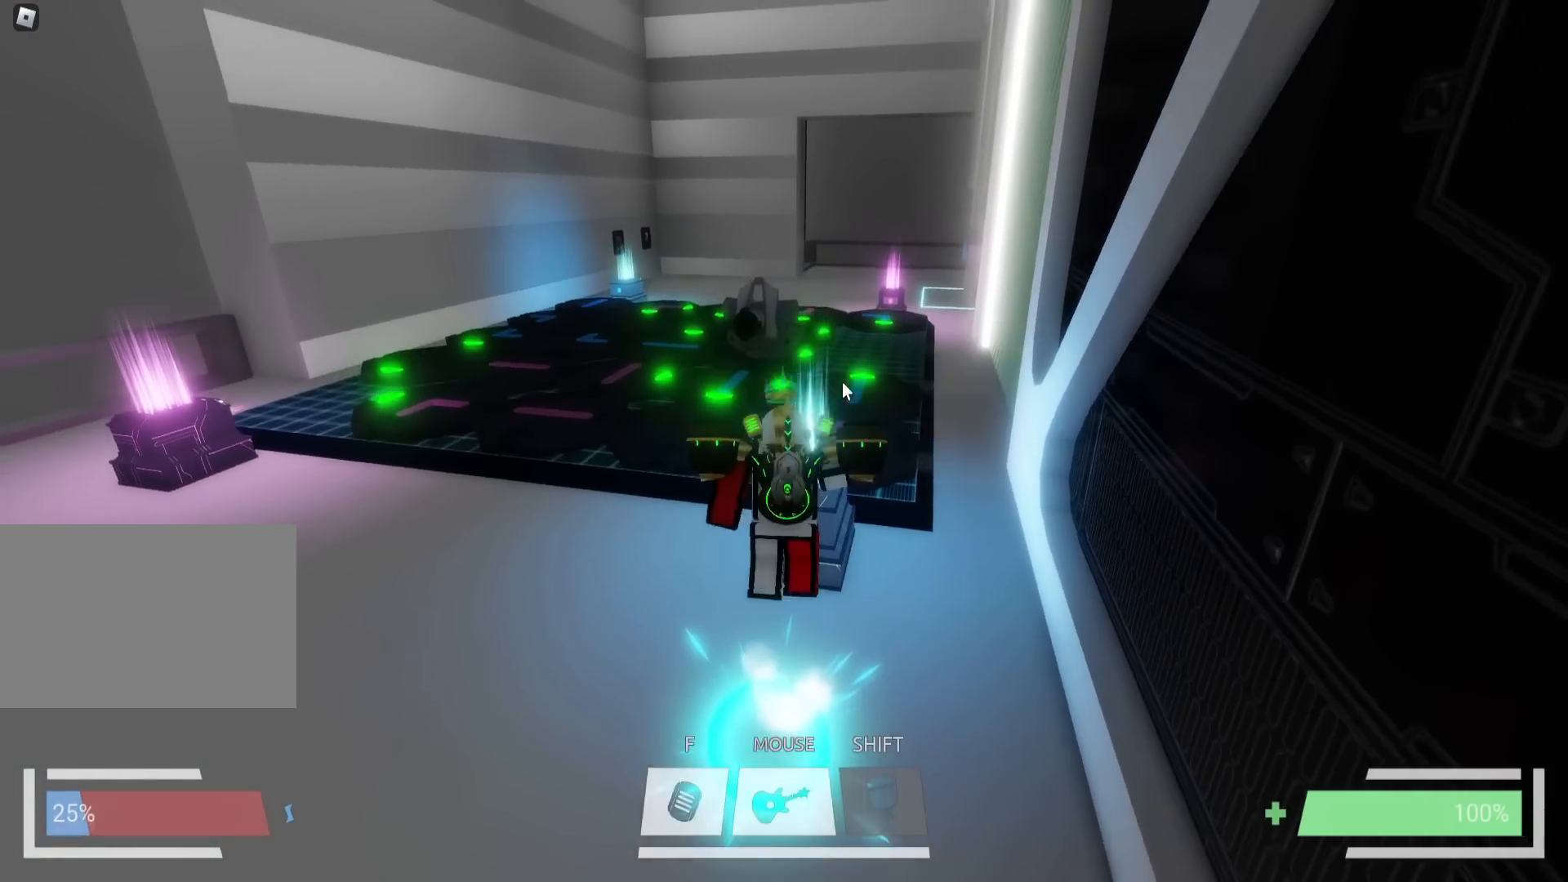
{"keys": ["w"], "events": [[33, "ctrl", "down"], [417, "ctrl", "up"]]}
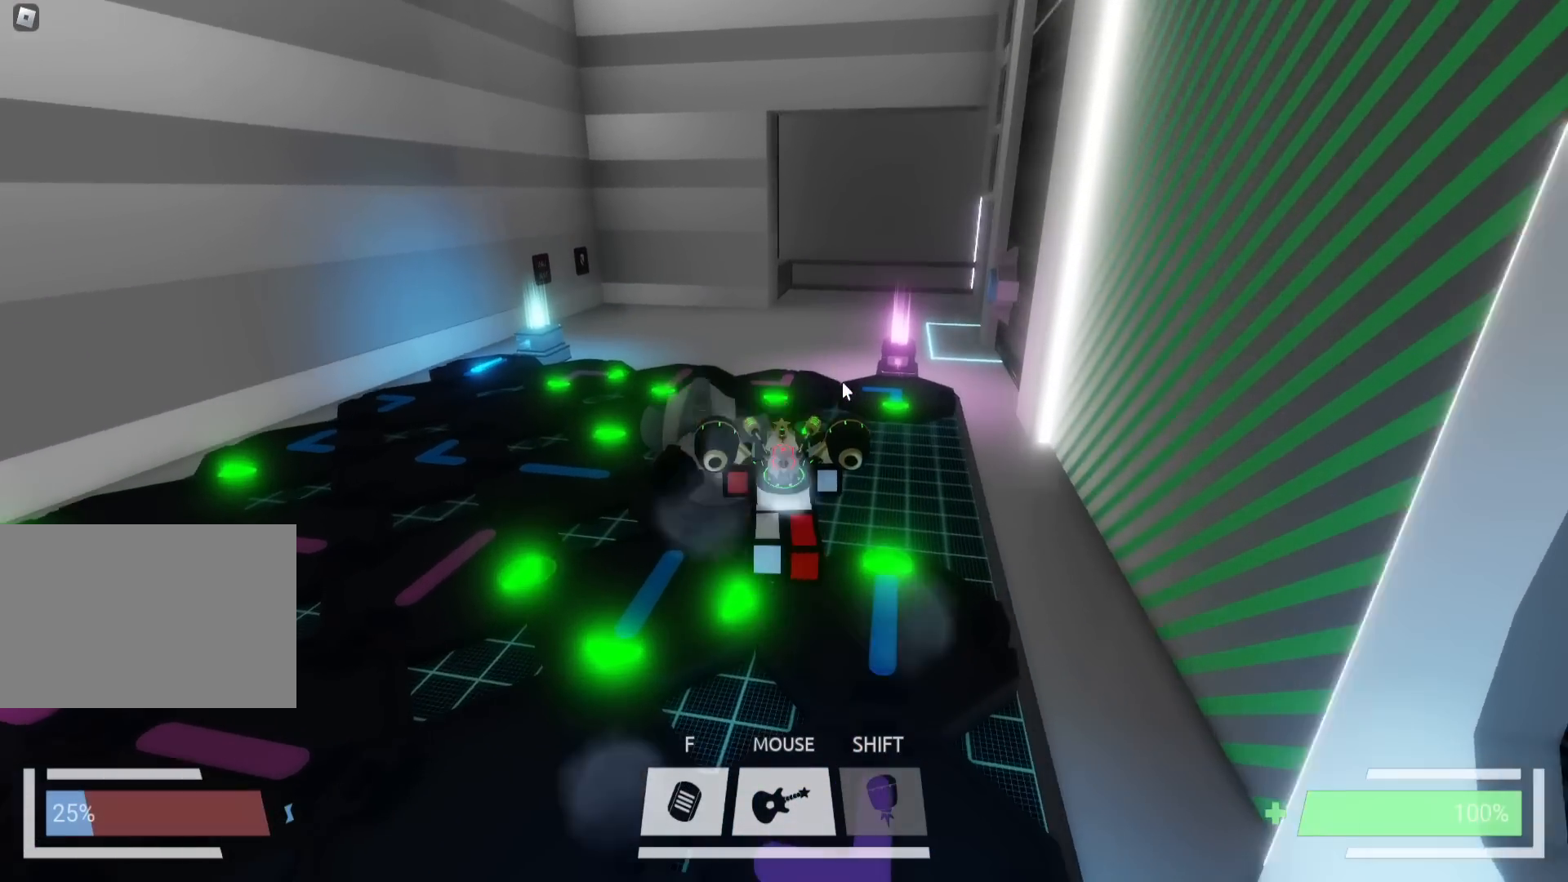
{"keys": ["ctrl", "w"], "events": [[183, "ctrl", "down"]]}
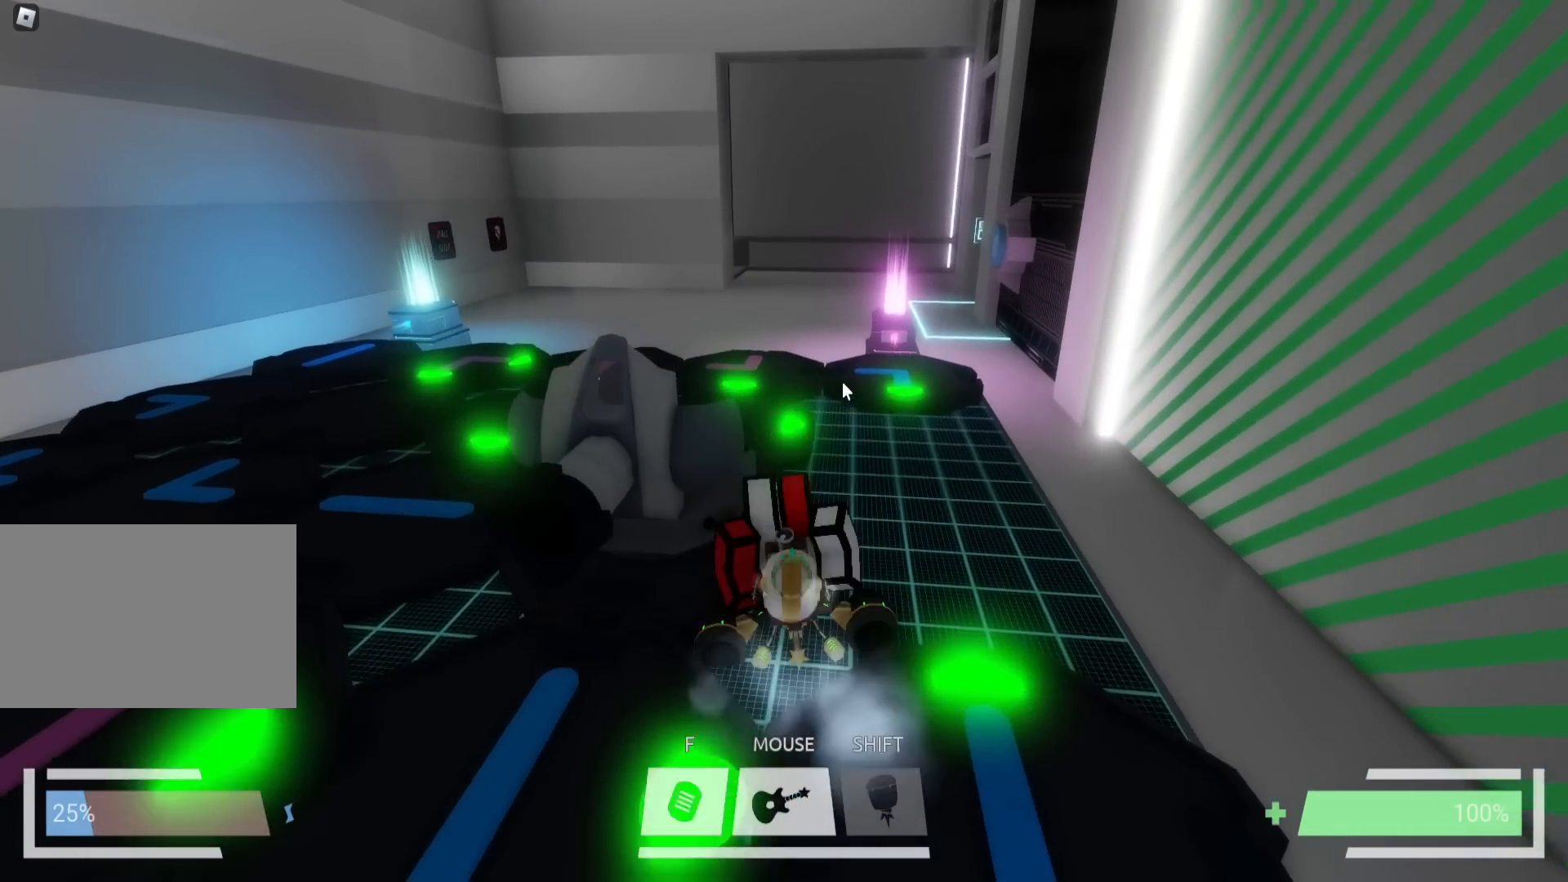
{"keys": ["ctrl", "w"], "events": []}
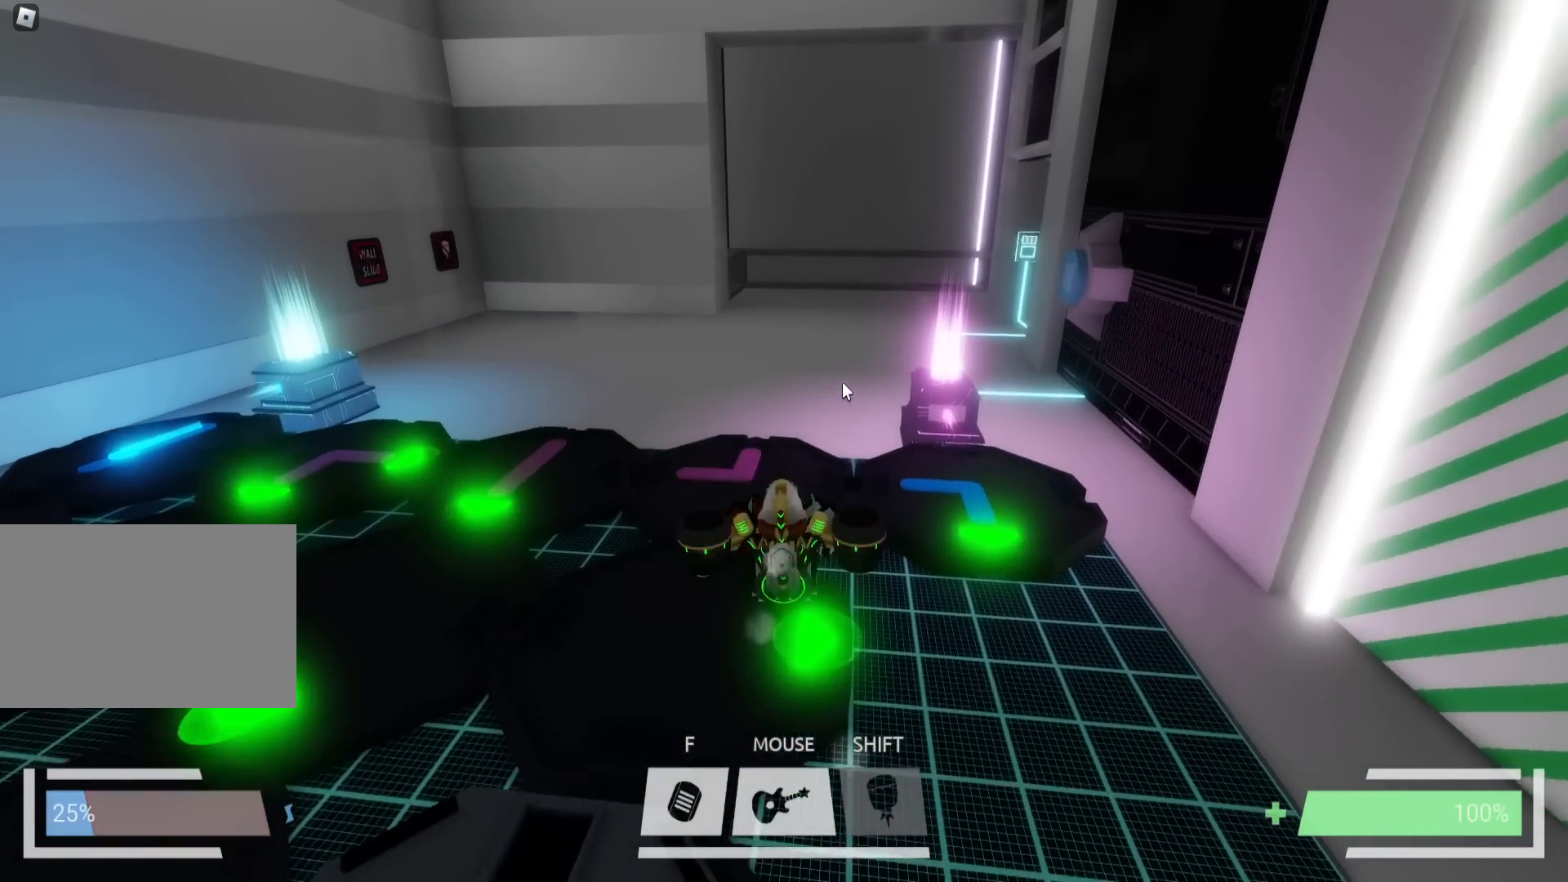
{"keys": ["a", "ctrl", "w"], "events": [[67, "d", "down"], [167, "d", "up"], [433, "a", "down"]]}
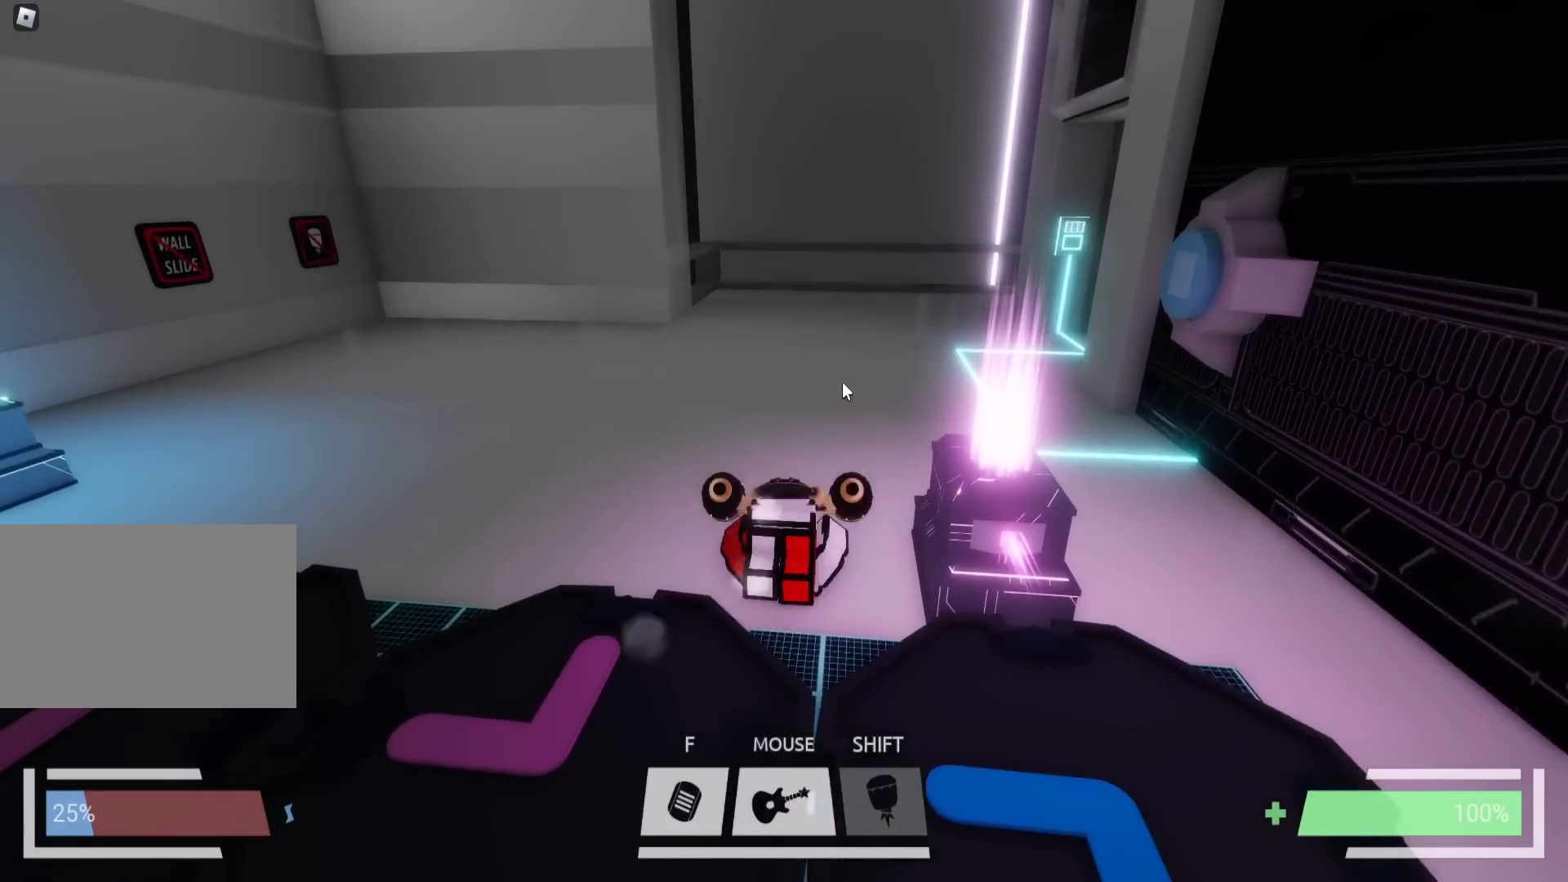
{"keys": ["ctrl", "d", "w"], "events": [[50, "a", "up"], [483, "d", "down"]]}
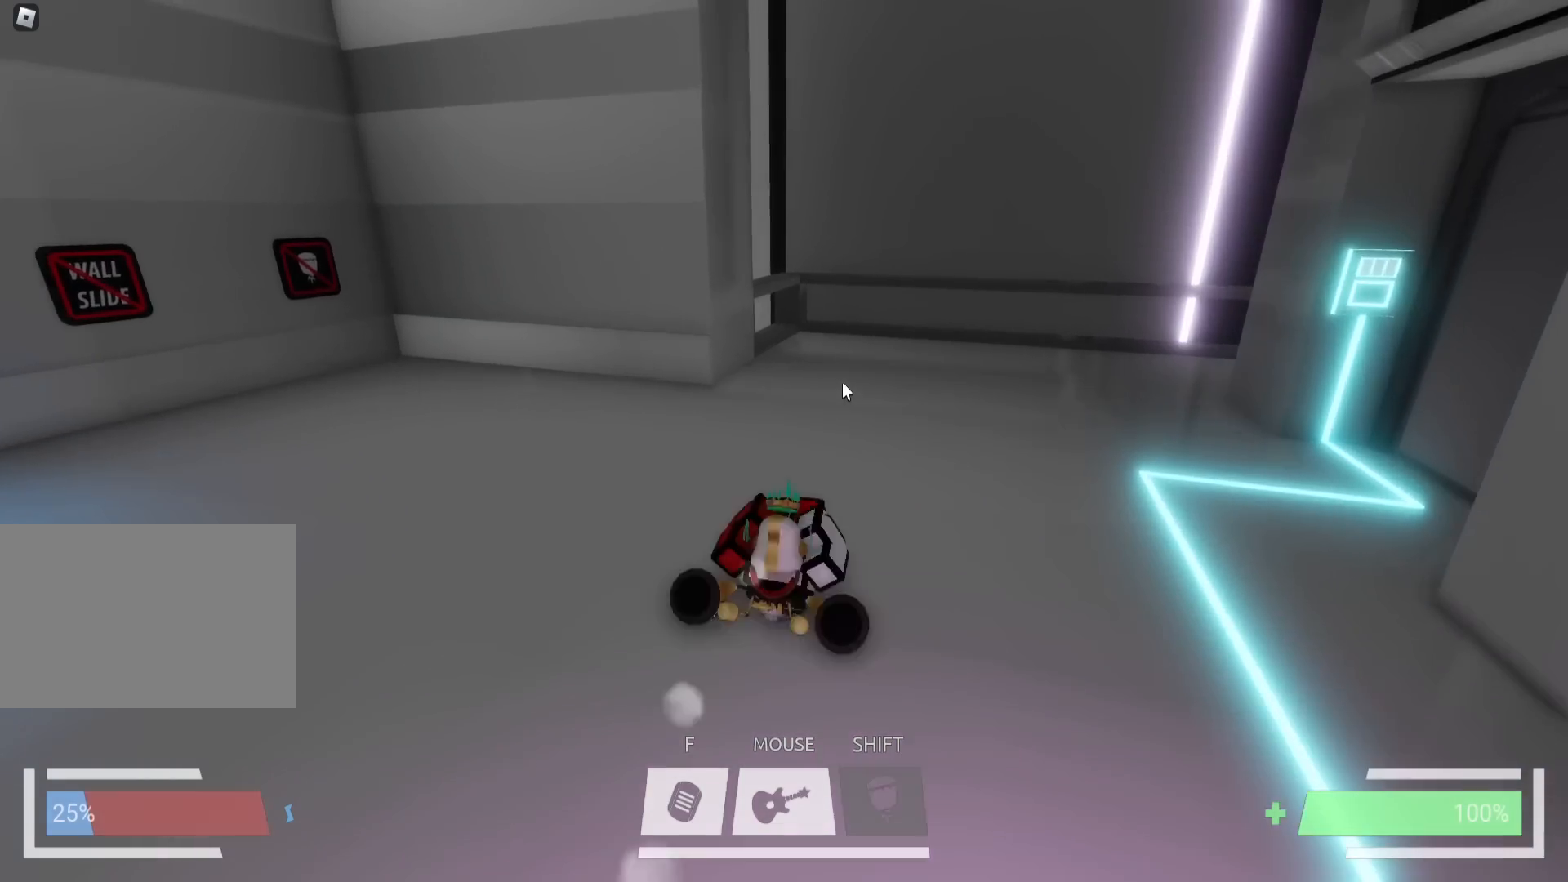
{"keys": ["ctrl", "w"], "events": [[133, "d", "up"], [267, "a", "down"], [433, "a", "up"]]}
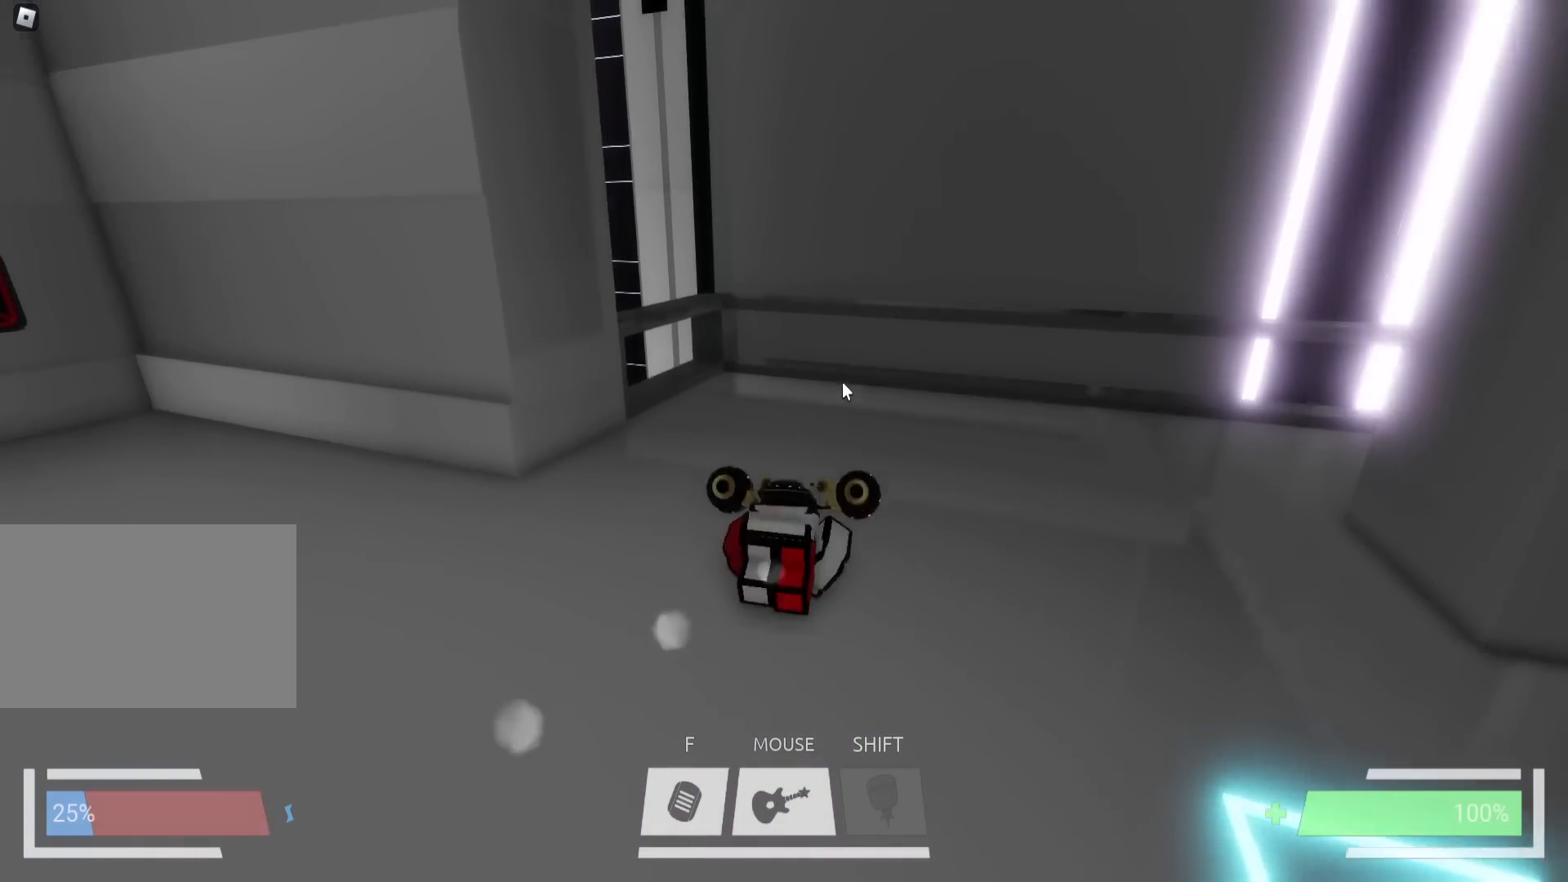
{"keys": ["w"], "events": [[100, "ctrl", "up"], [300, "f", "down"], [400, "f", "up"]]}
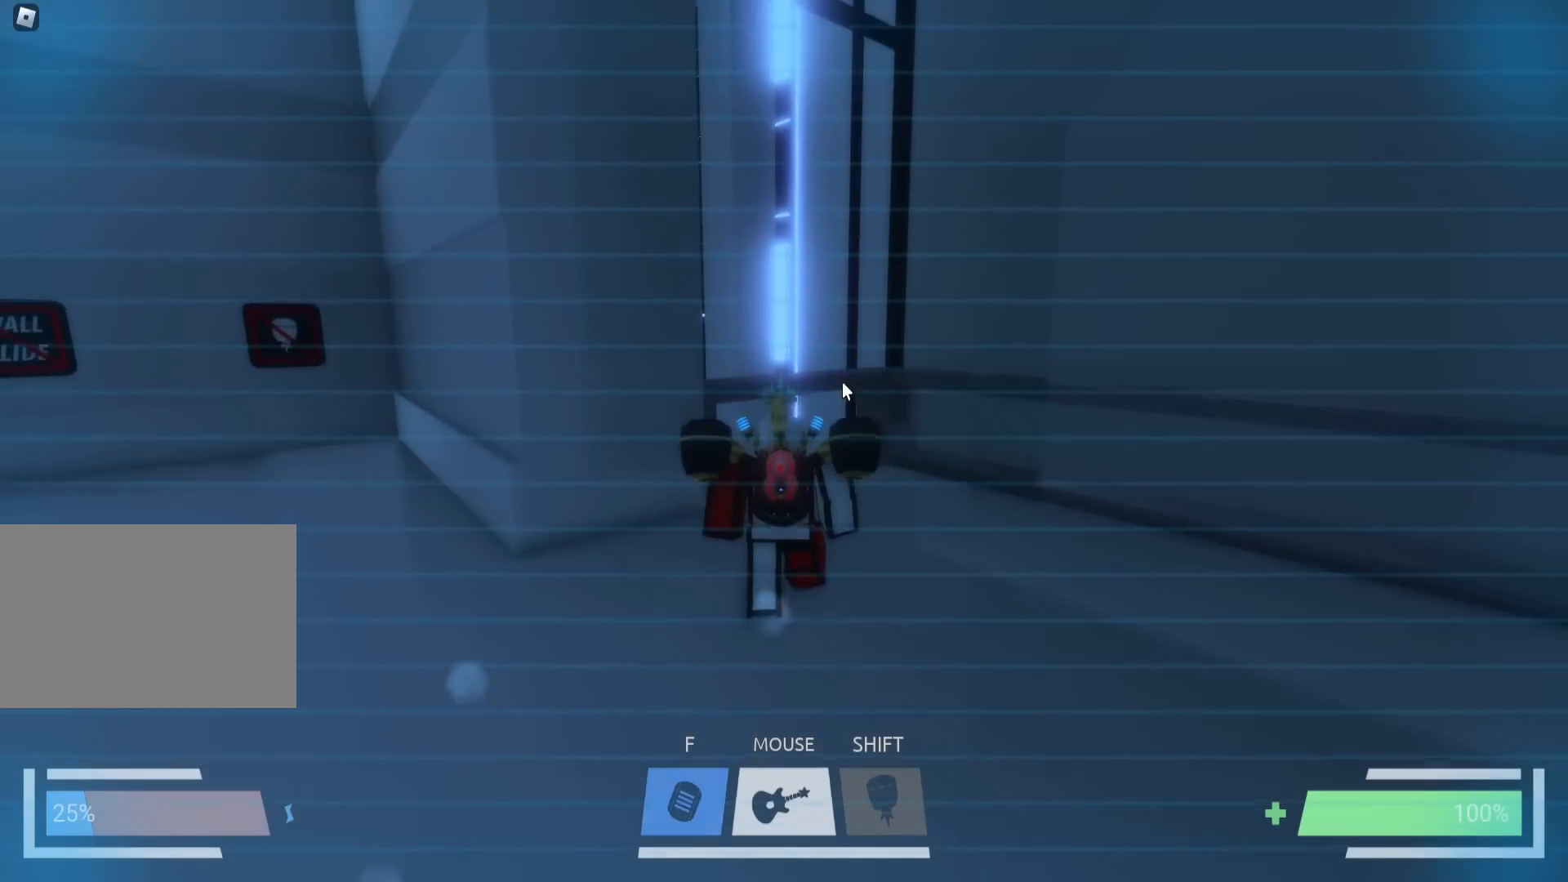
{"keys": ["w"], "events": [[67, "d", "down"], [367, "d", "up"]]}
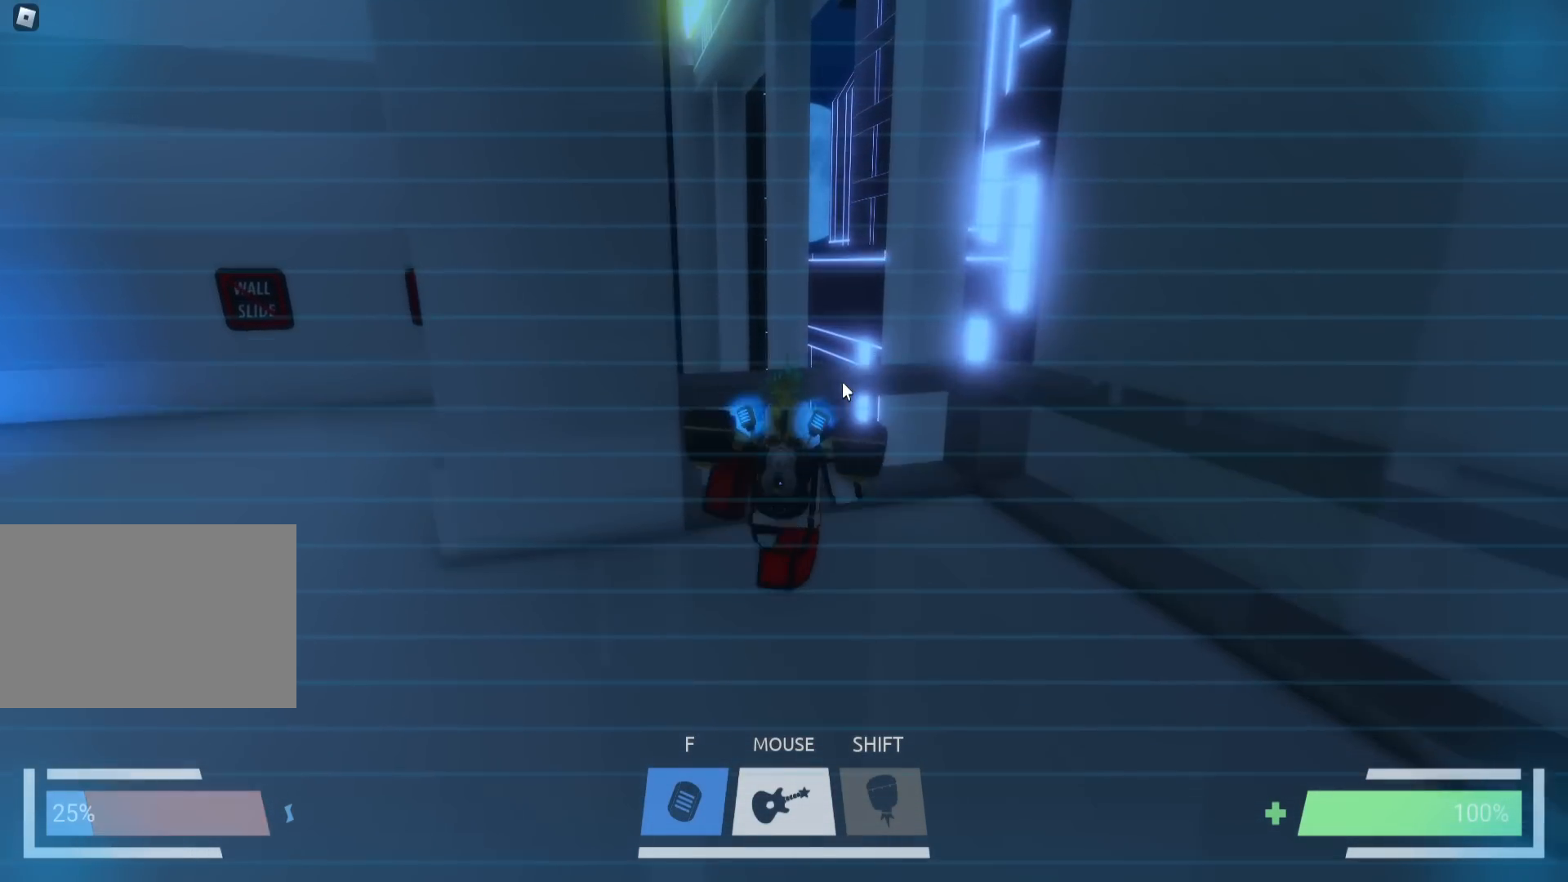
{"keys": ["w"], "events": [[183, "w", "up"], [383, "space", "down"], [450, "w", "down"], [483, "space", "up"]]}
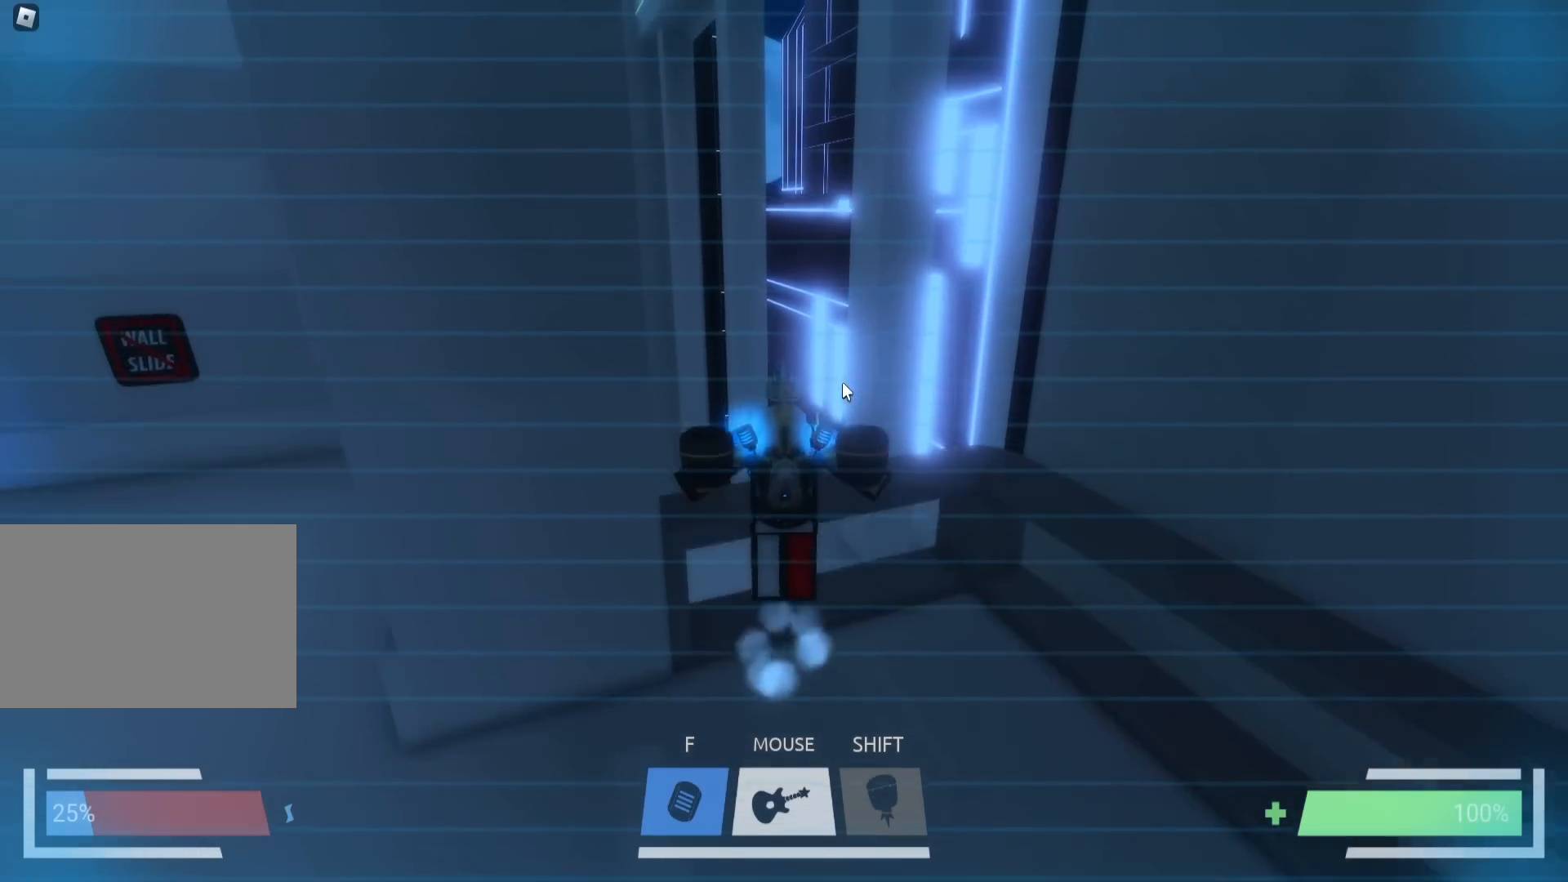
{"keys": [], "events": [[100, "w", "up"]]}
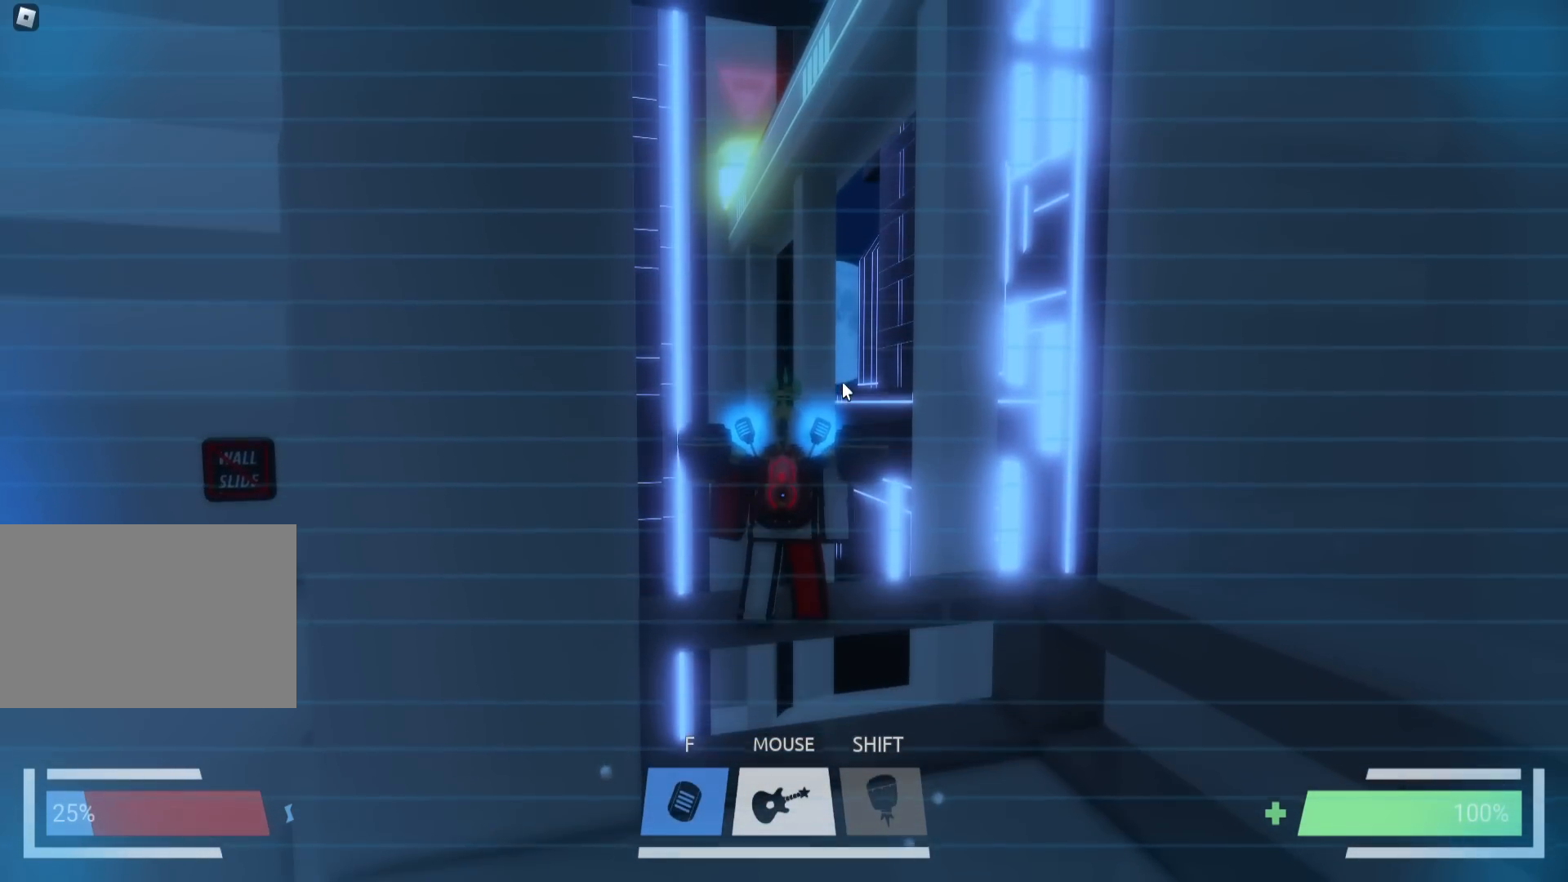
{"keys": [], "events": []}